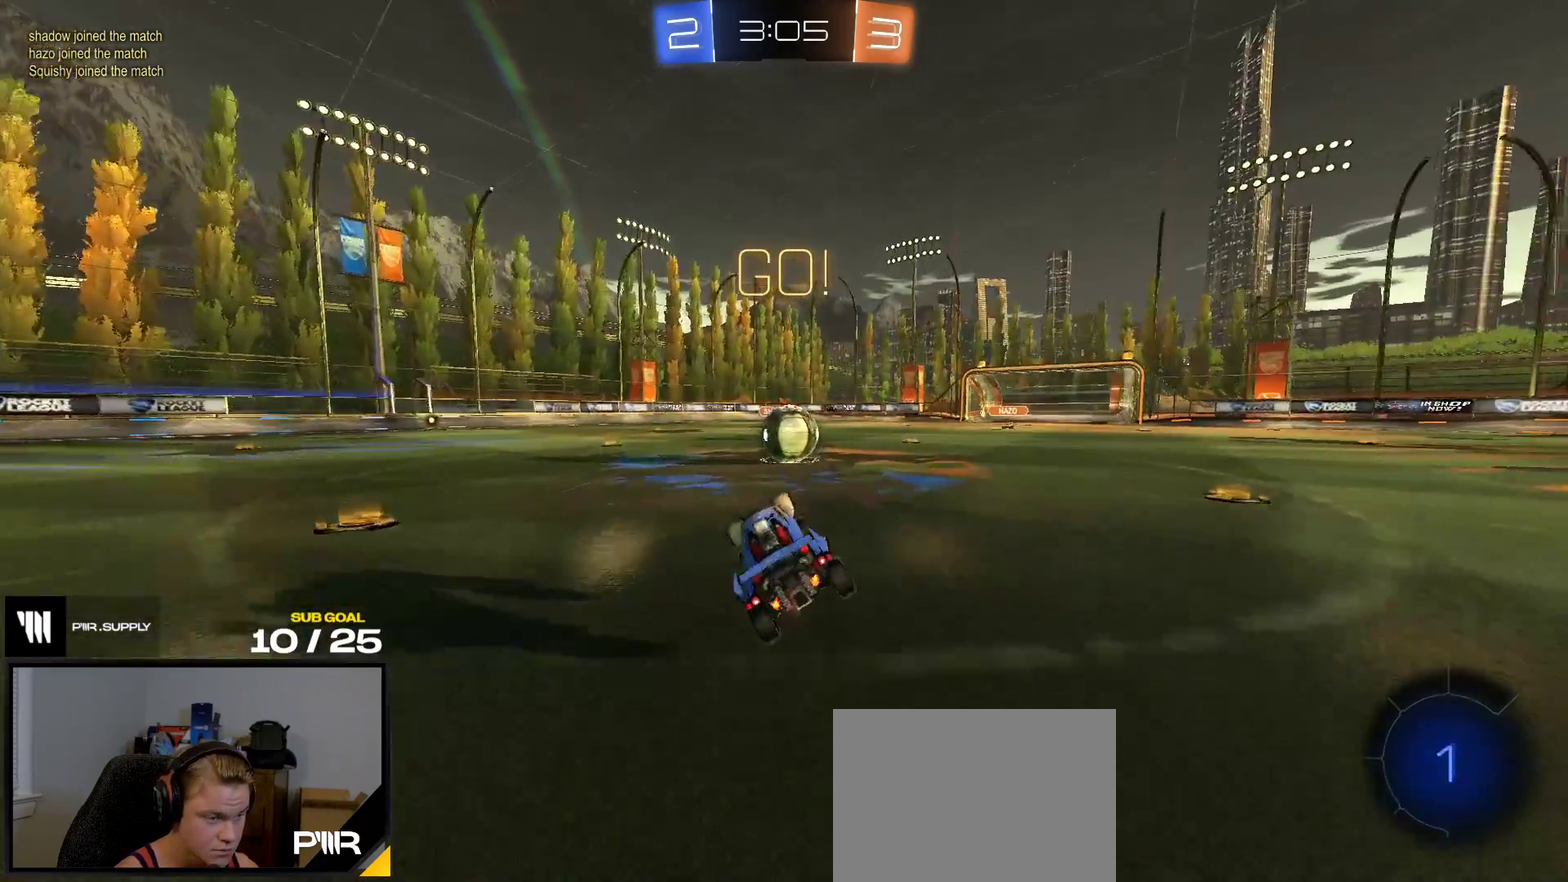
Gameplay with a controller (Xbox layout); each line is a JSON object with the inputs held at the frame after it. "events" lists button and stick changes between this image and that frame as [ms after this image, input, new state], when the widget could be followed in between. This overlay highlights the sticks when they move; stick clicks (L3 R3) are not distinguishable. This document gives stick clicks only as held states, not as events. Not read: left_stick.
{"buttons": ["A", "L1", "R2"], "right_stick": "center", "events": [[33, "X", "up"], [283, "A", "down"], [400, "A", "up"], [417, "L1", "down"], [483, "A", "down"]]}
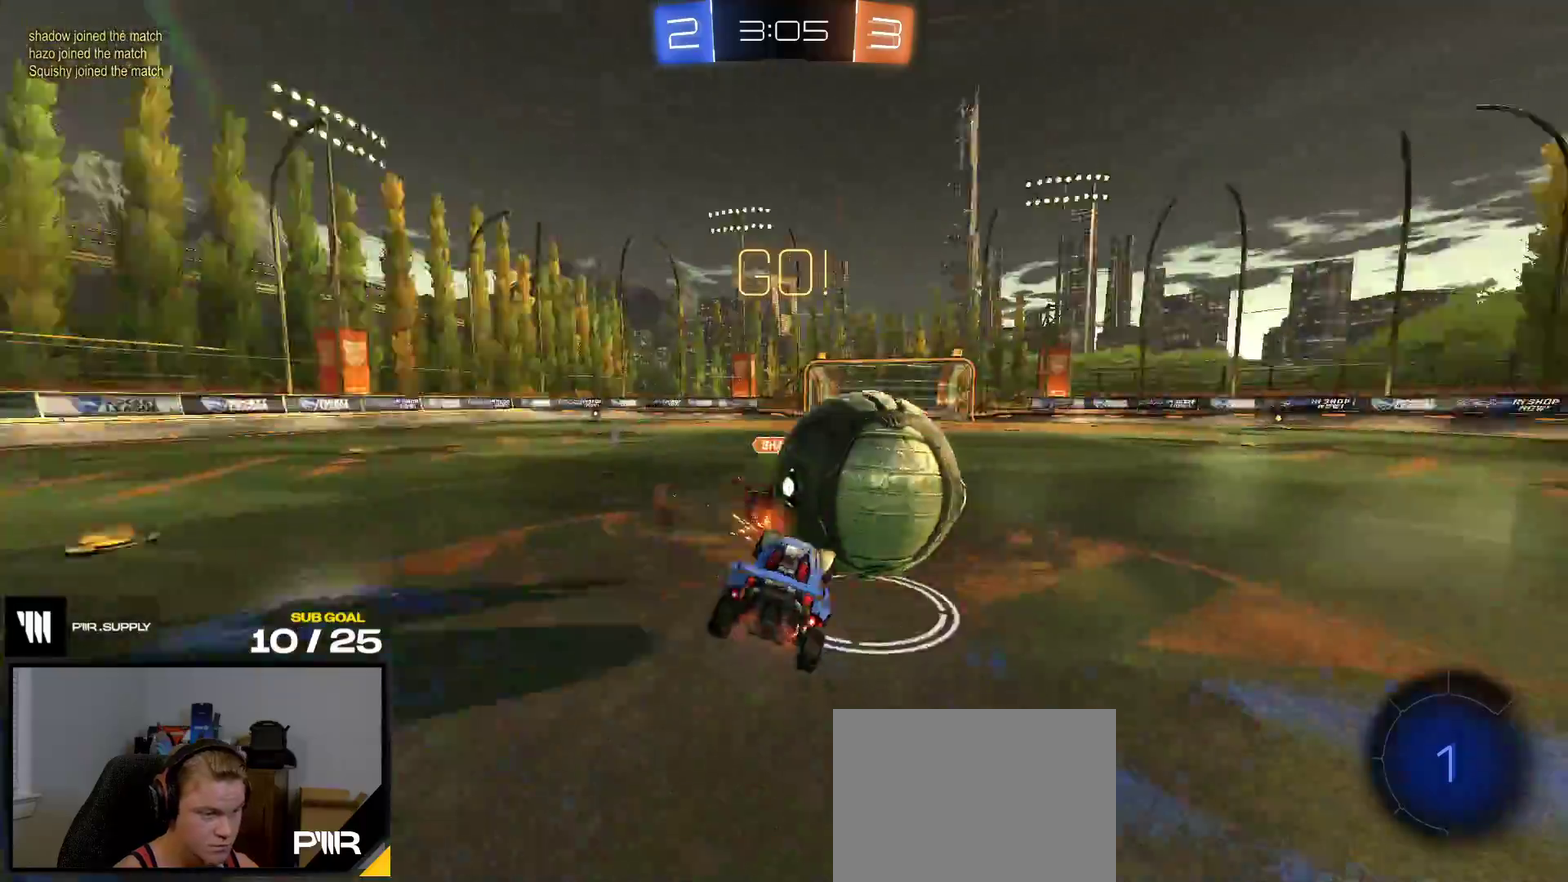
{"buttons": ["R2"], "right_stick": "center", "events": [[100, "L1", "up"], [183, "A", "up"]]}
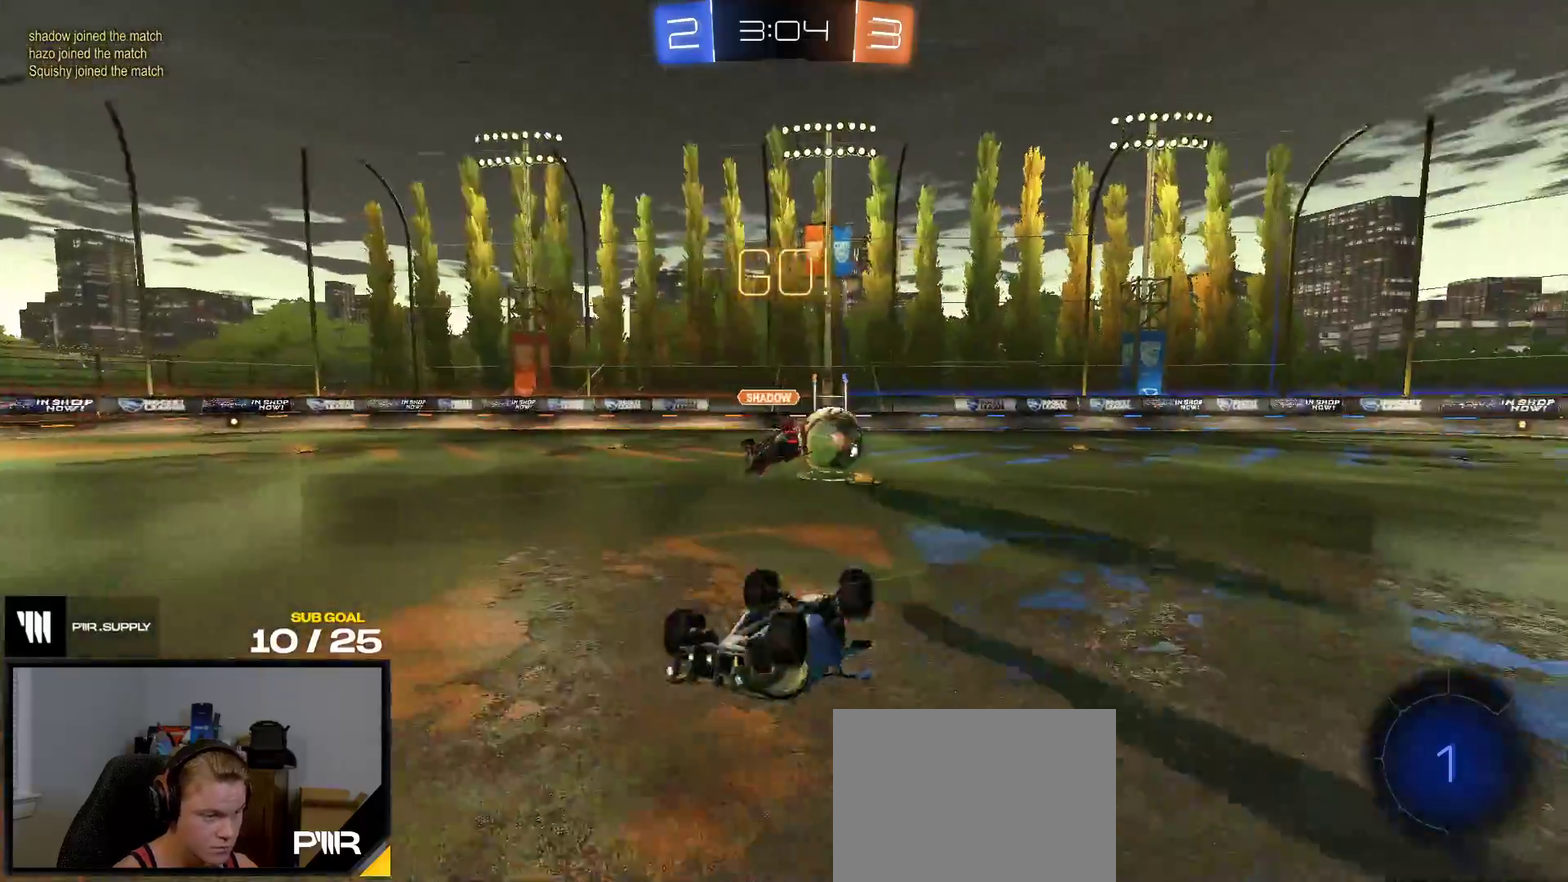
{"buttons": ["R2"], "right_stick": "center", "events": []}
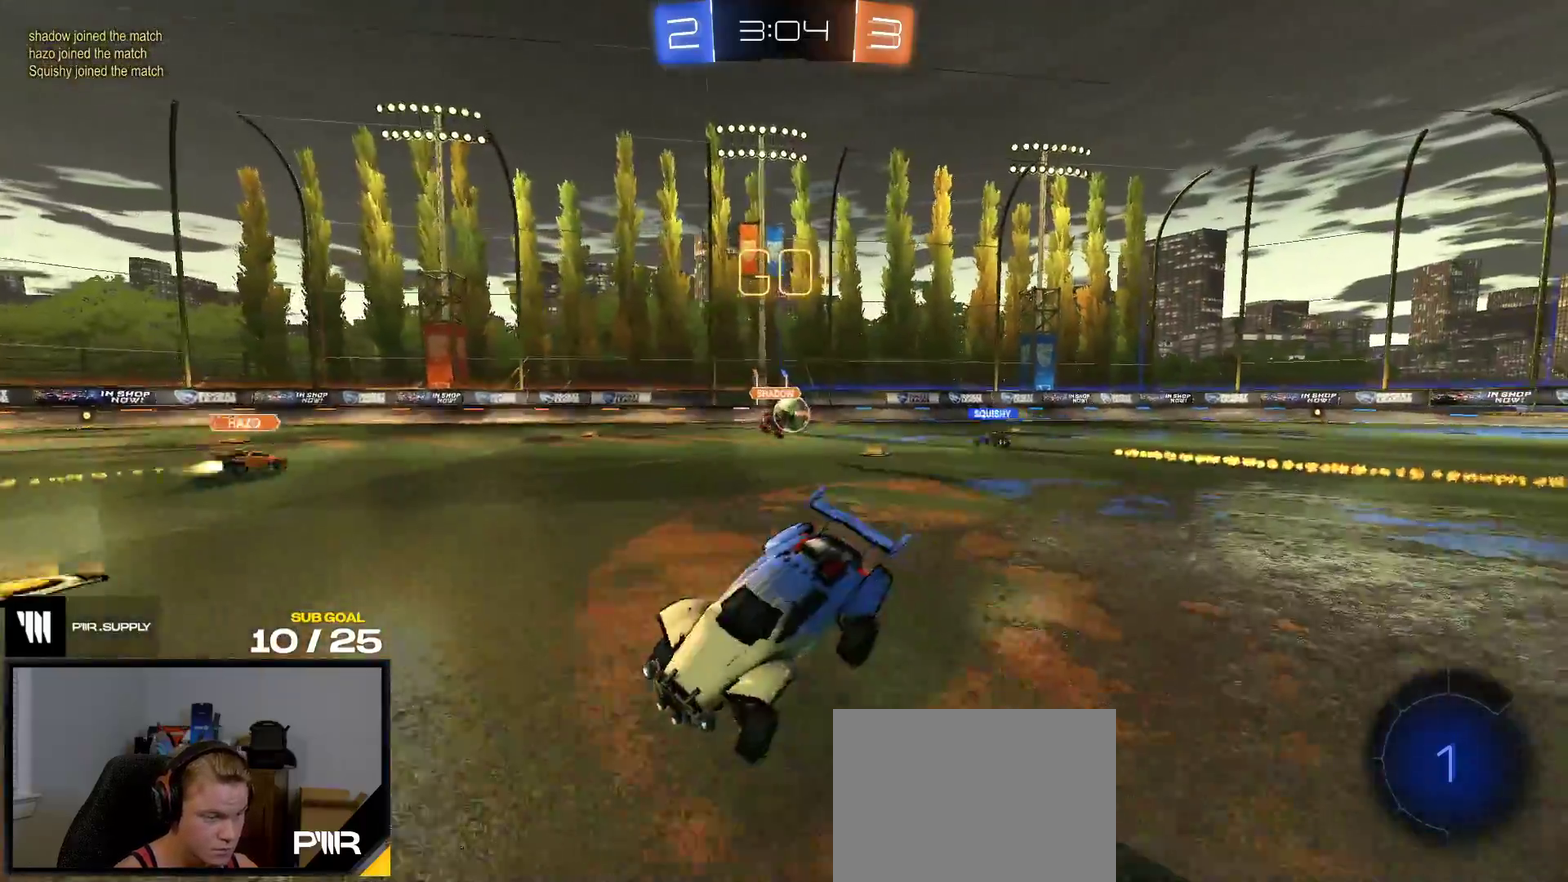
{"buttons": ["R2"], "right_stick": "center", "events": []}
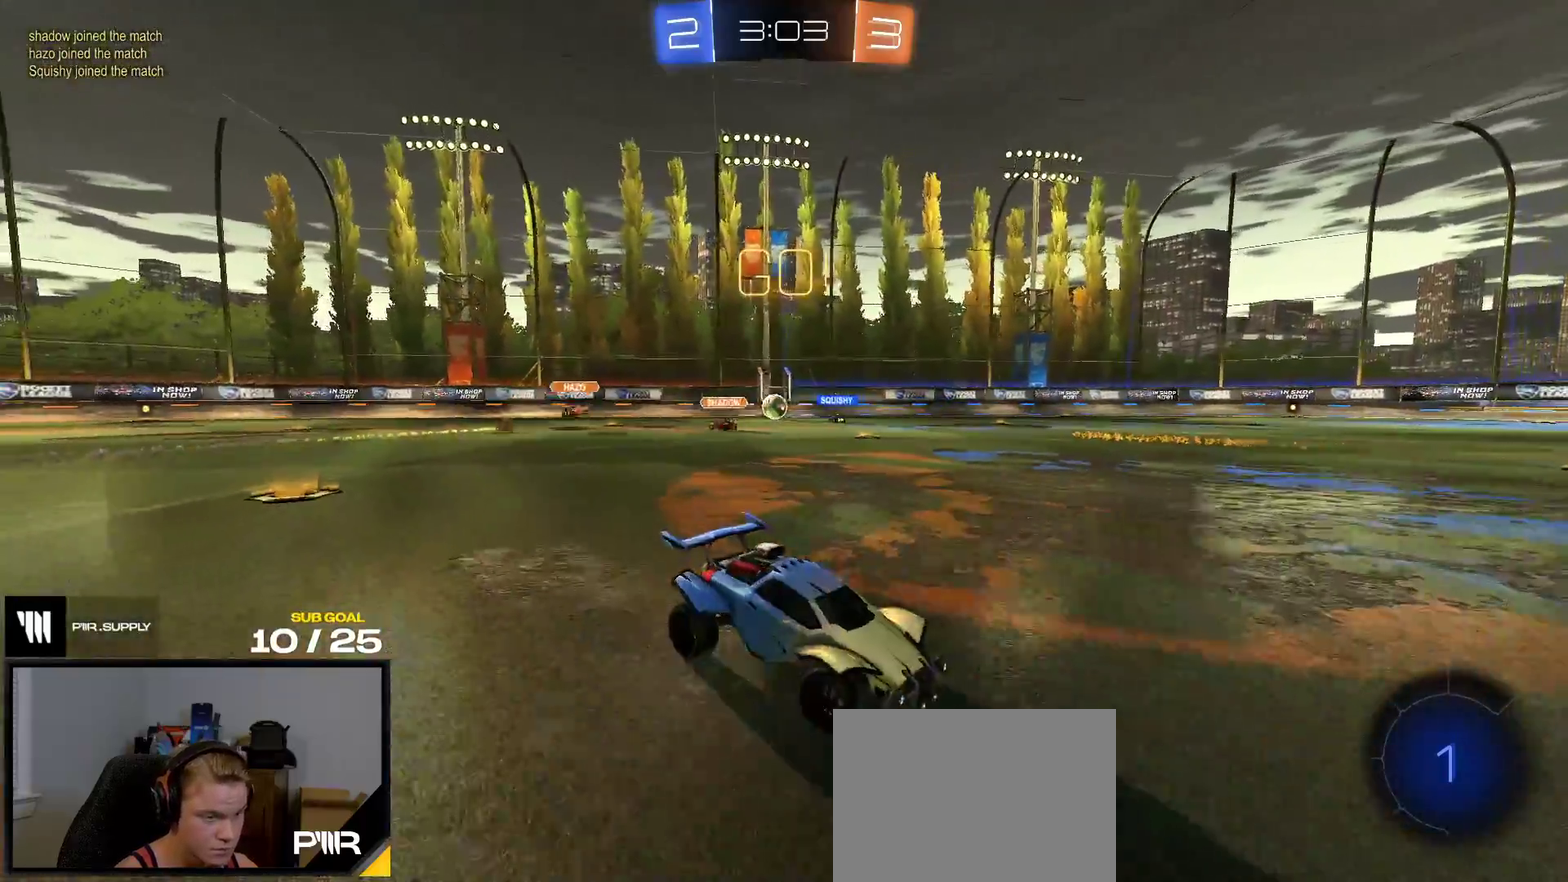
{"buttons": ["R2"], "right_stick": "center", "events": []}
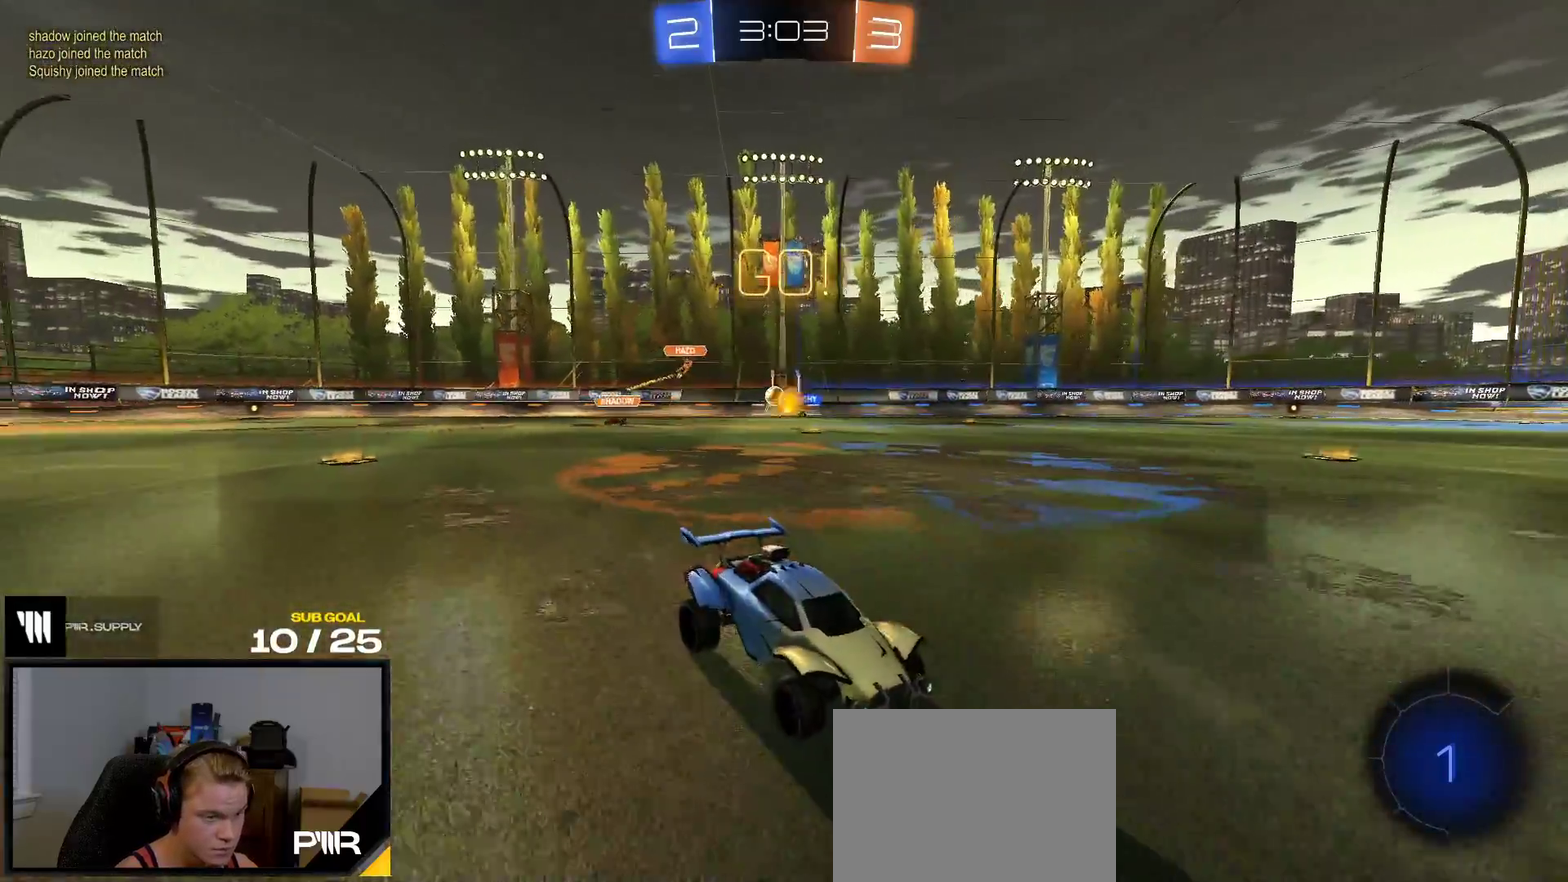
{"buttons": ["R2"], "right_stick": "center", "events": []}
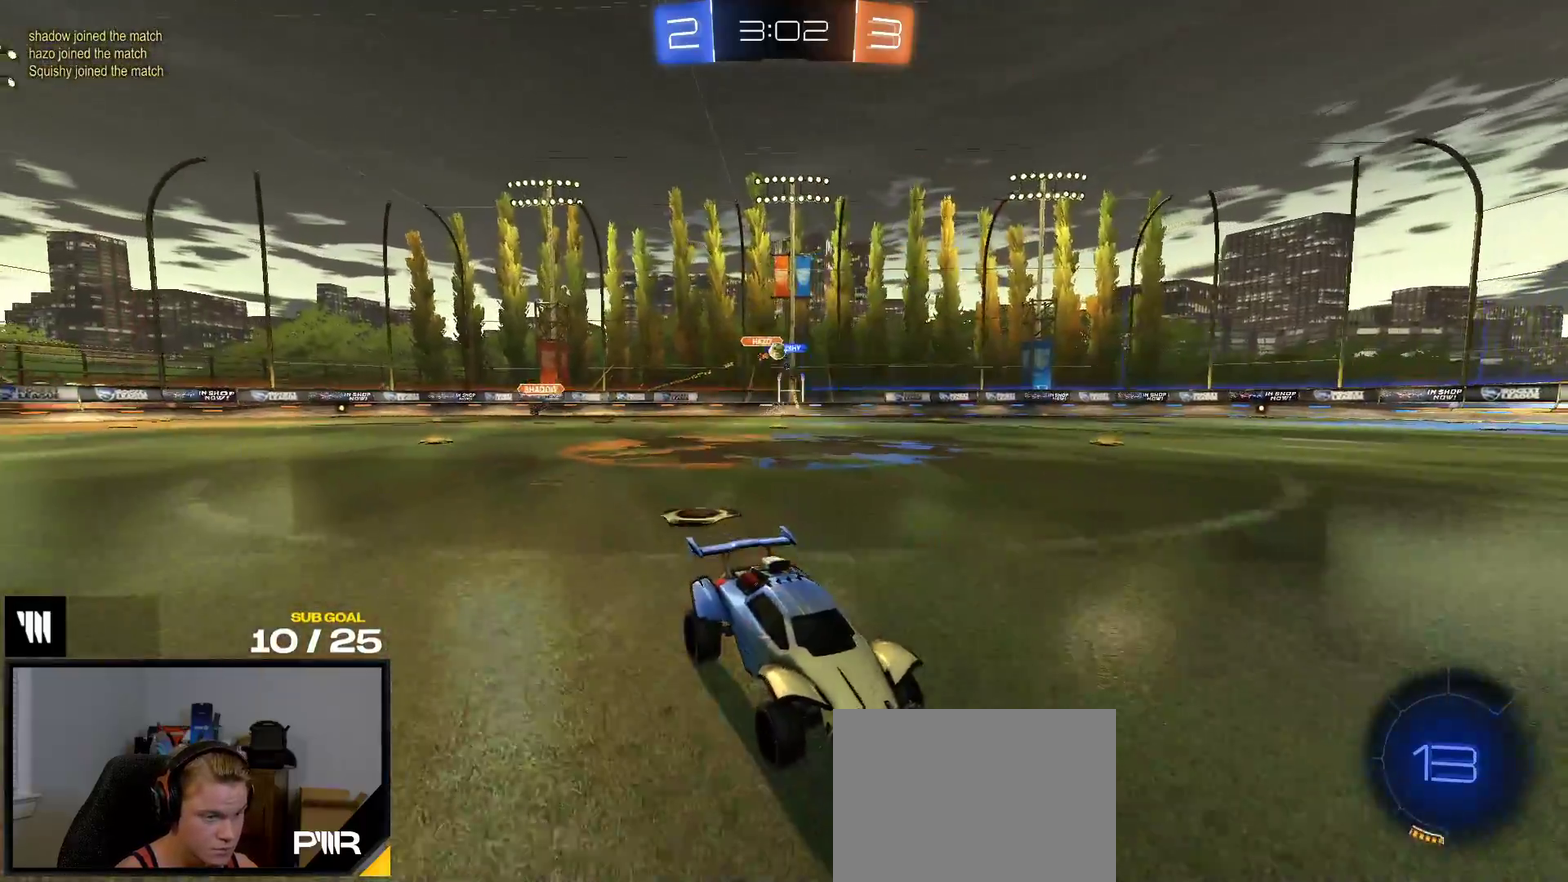
{"buttons": ["R2"], "right_stick": "center", "events": []}
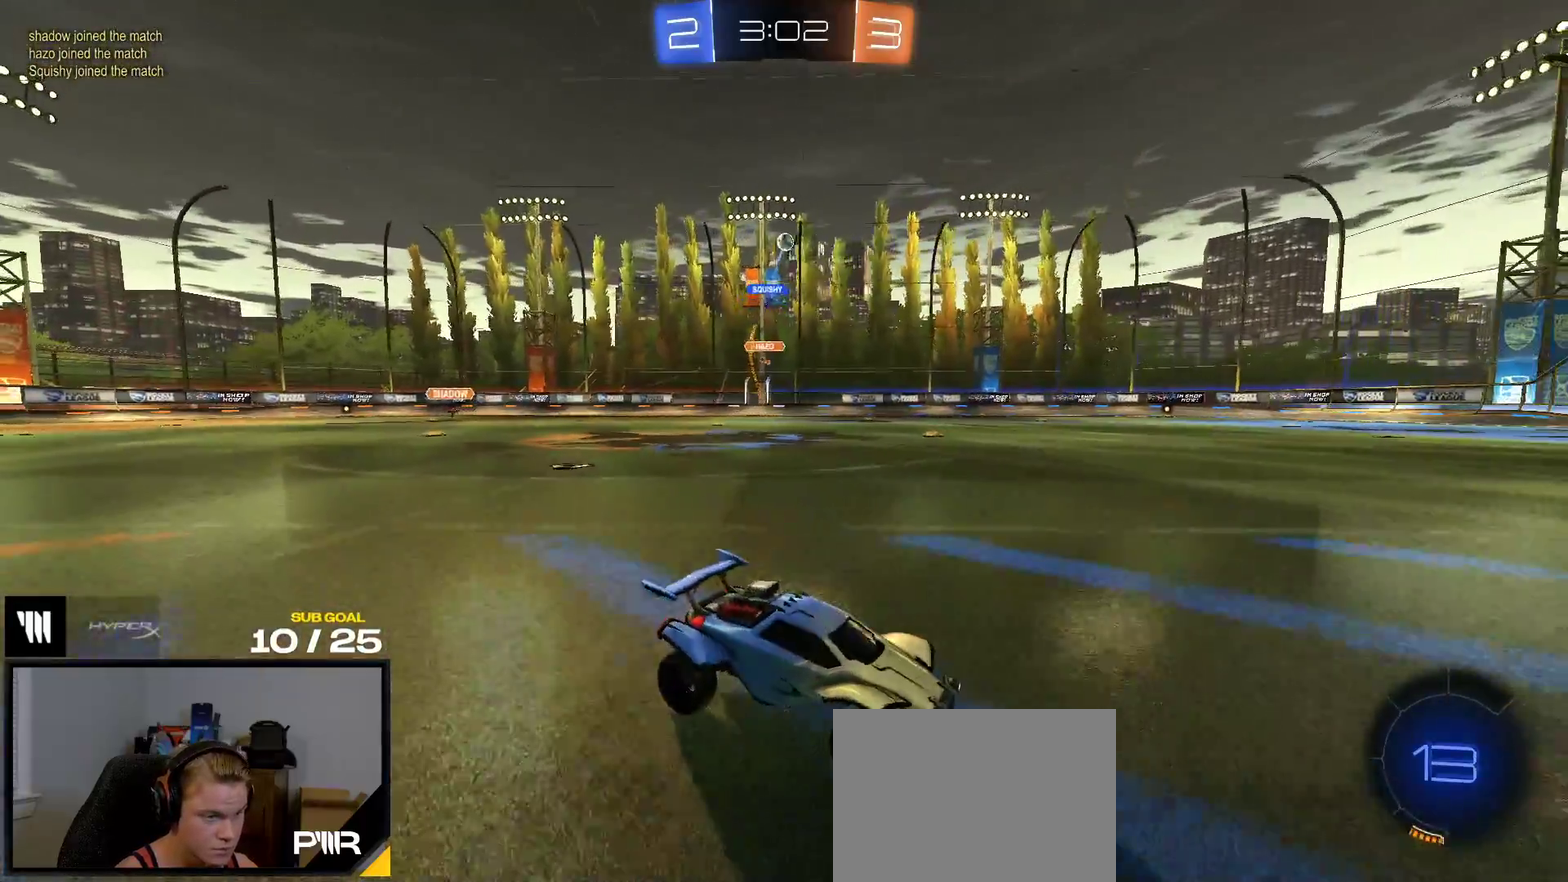
{"buttons": ["R2"], "right_stick": "center", "events": []}
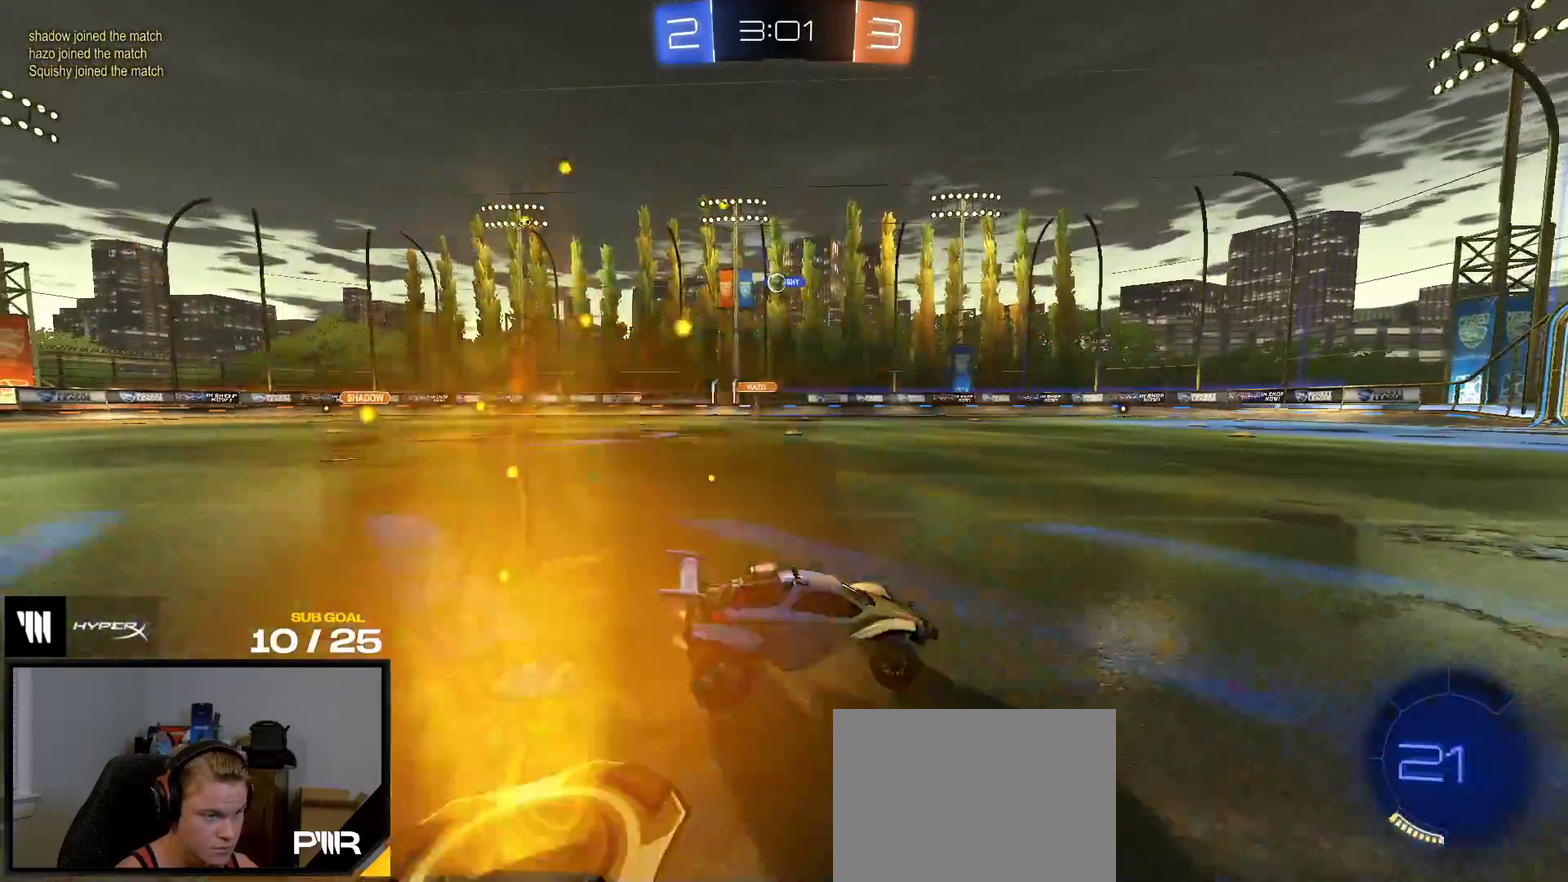
{"buttons": ["R1", "R2"], "right_stick": "center", "events": [[100, "R1", "down"], [250, "A", "down"], [450, "A", "up"]]}
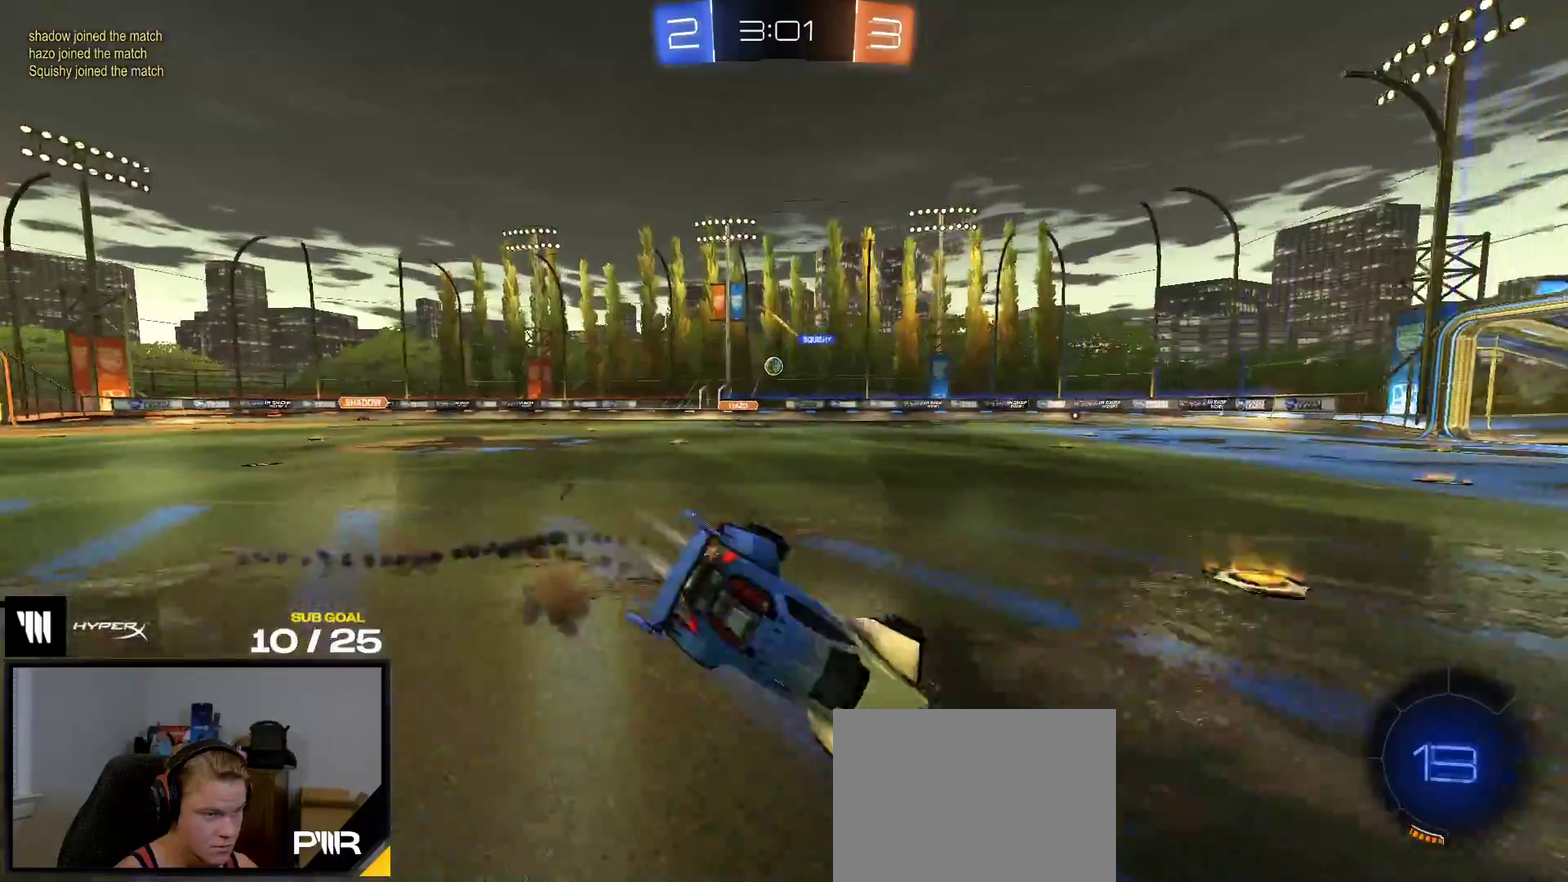
{"buttons": ["R2", "L3"], "right_stick": "center", "events": [[283, "R1", "up"], [317, "Y", "down"], [417, "Y", "up"]]}
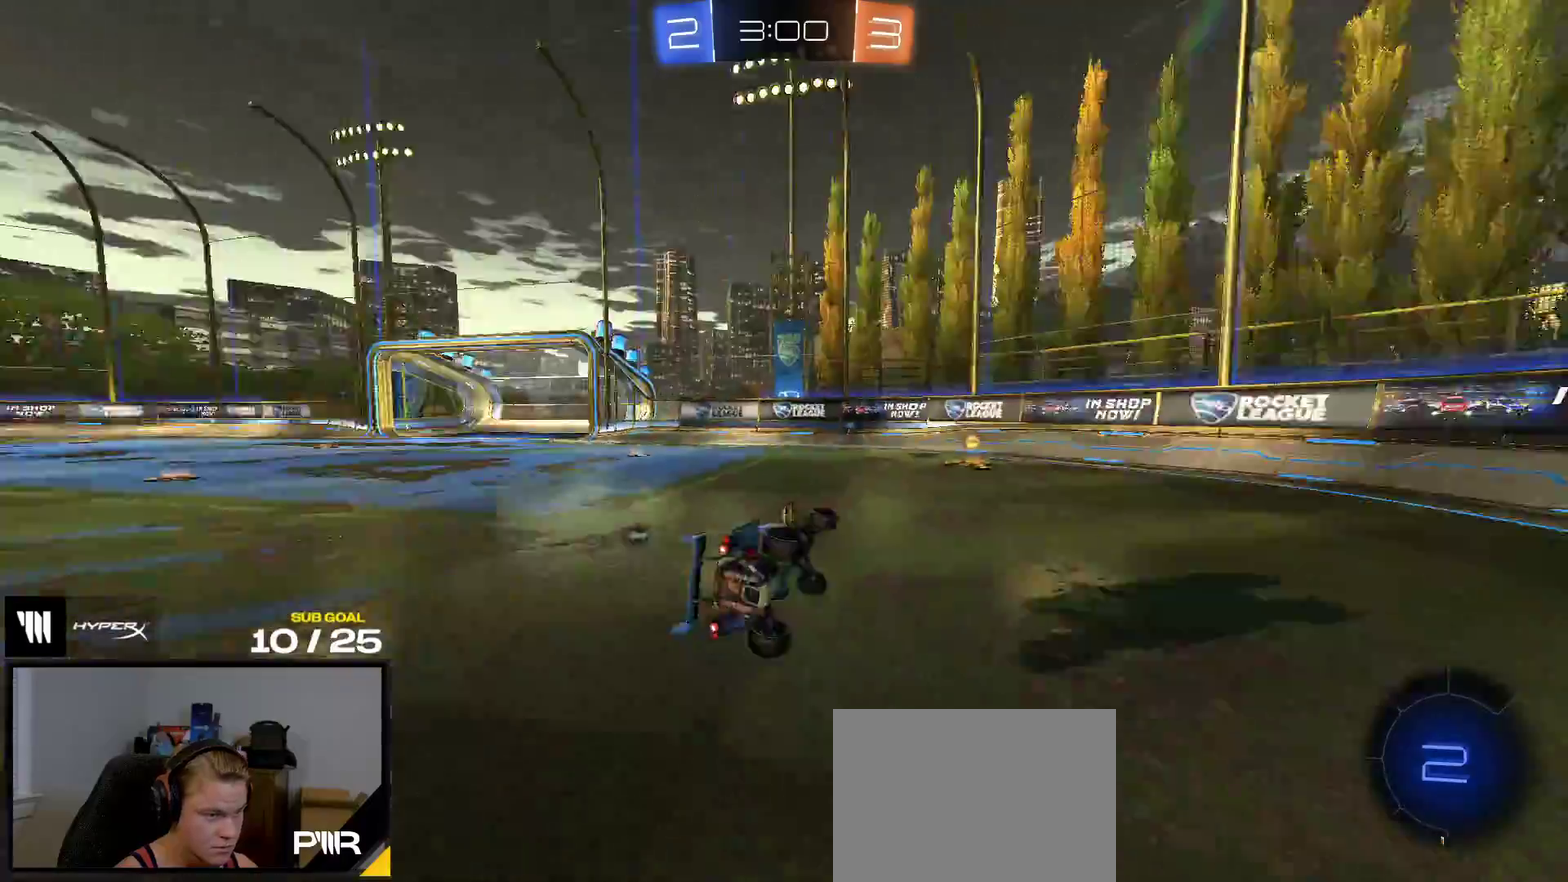
{"buttons": ["X", "R2"], "right_stick": "center", "events": [[17, "X", "down"], [167, "Y", "down"], [267, "X", "up"], [267, "Y", "up"], [467, "X", "down"]]}
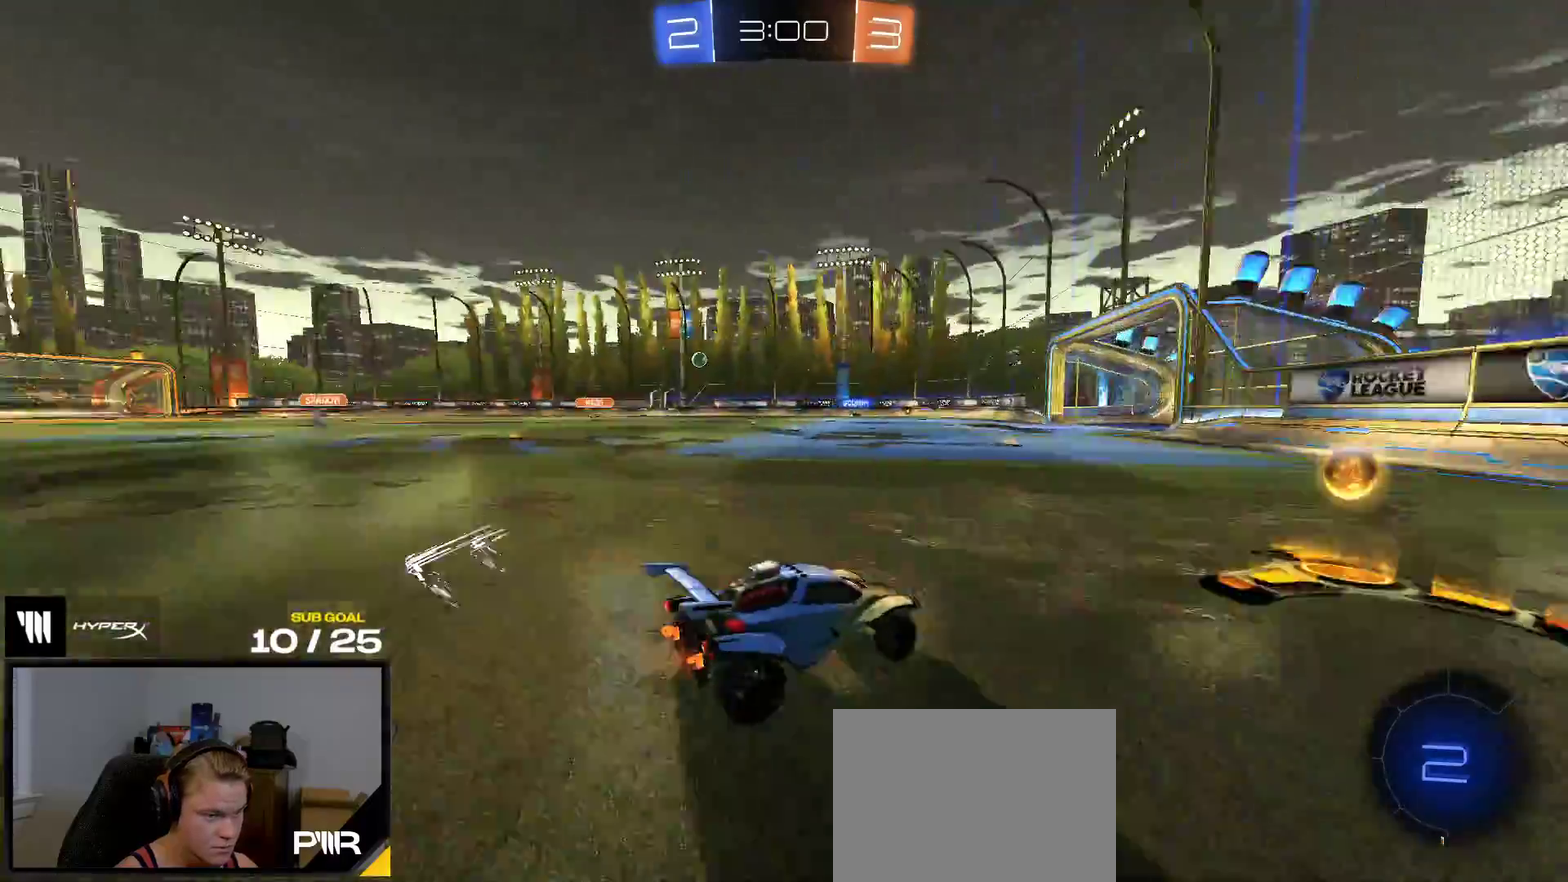
{"buttons": ["R2"], "right_stick": "center", "events": [[50, "X", "up"]]}
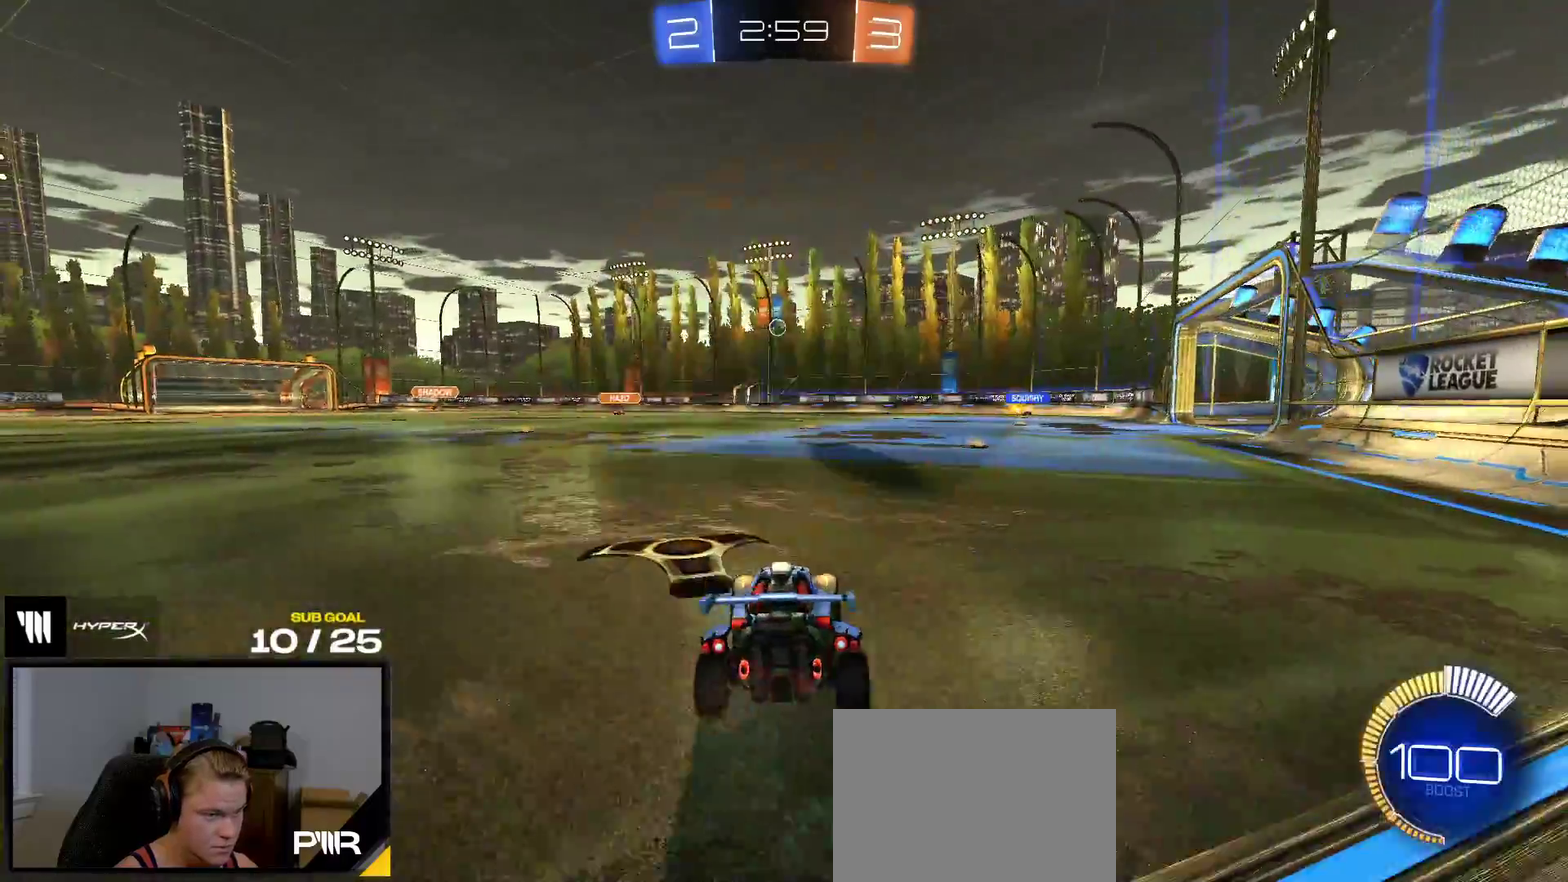
{"buttons": ["A", "R1", "R2"], "right_stick": "center", "events": [[283, "R1", "down"], [500, "A", "down"]]}
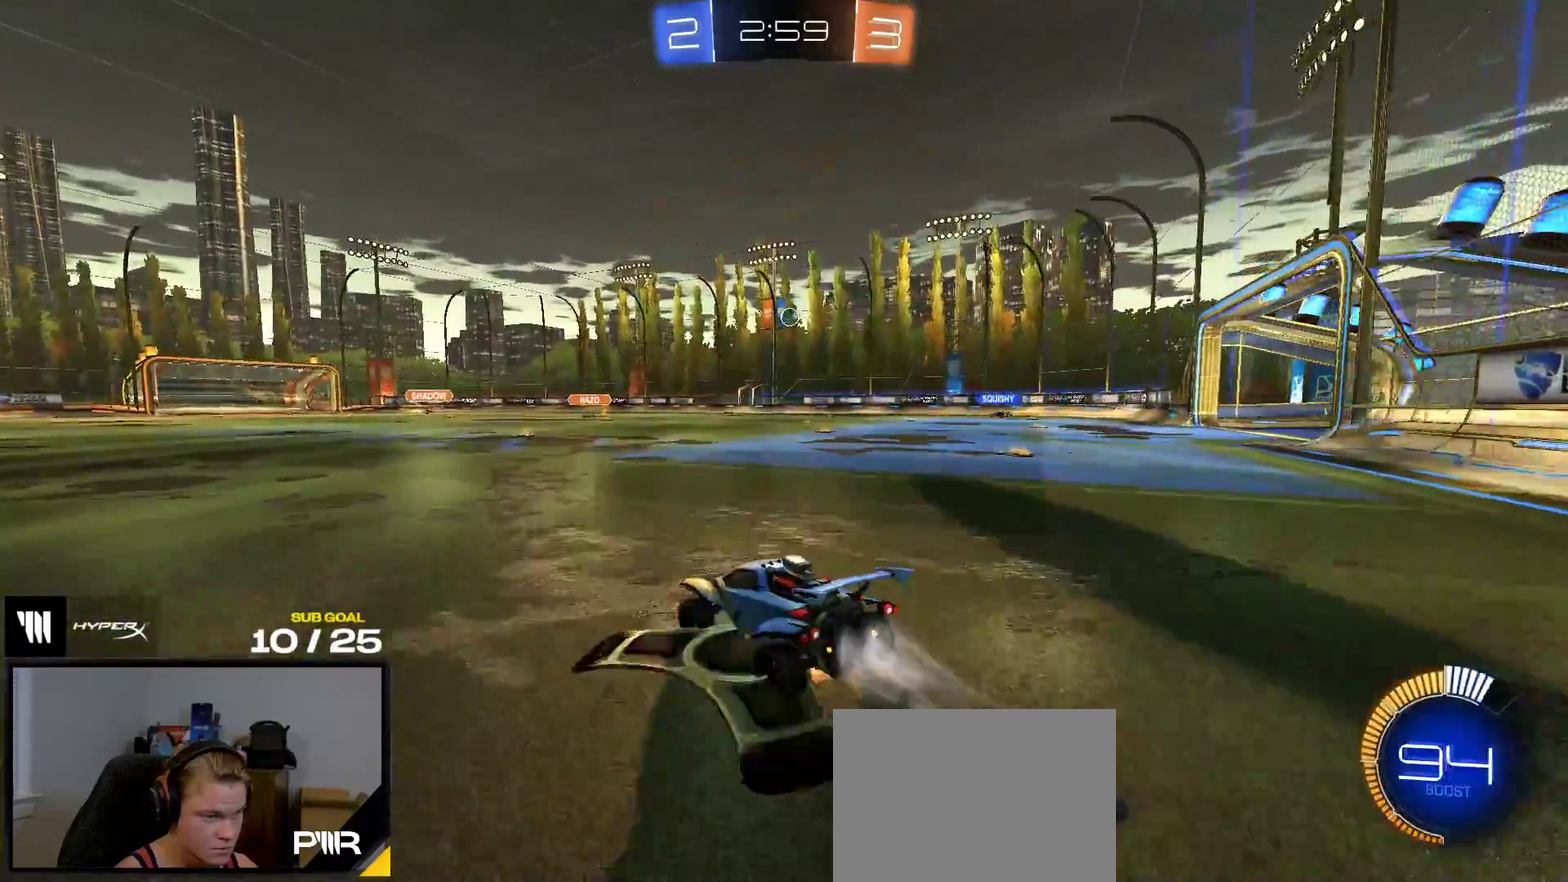
{"buttons": ["R1", "R2"], "right_stick": "center", "events": [[50, "A", "up"]]}
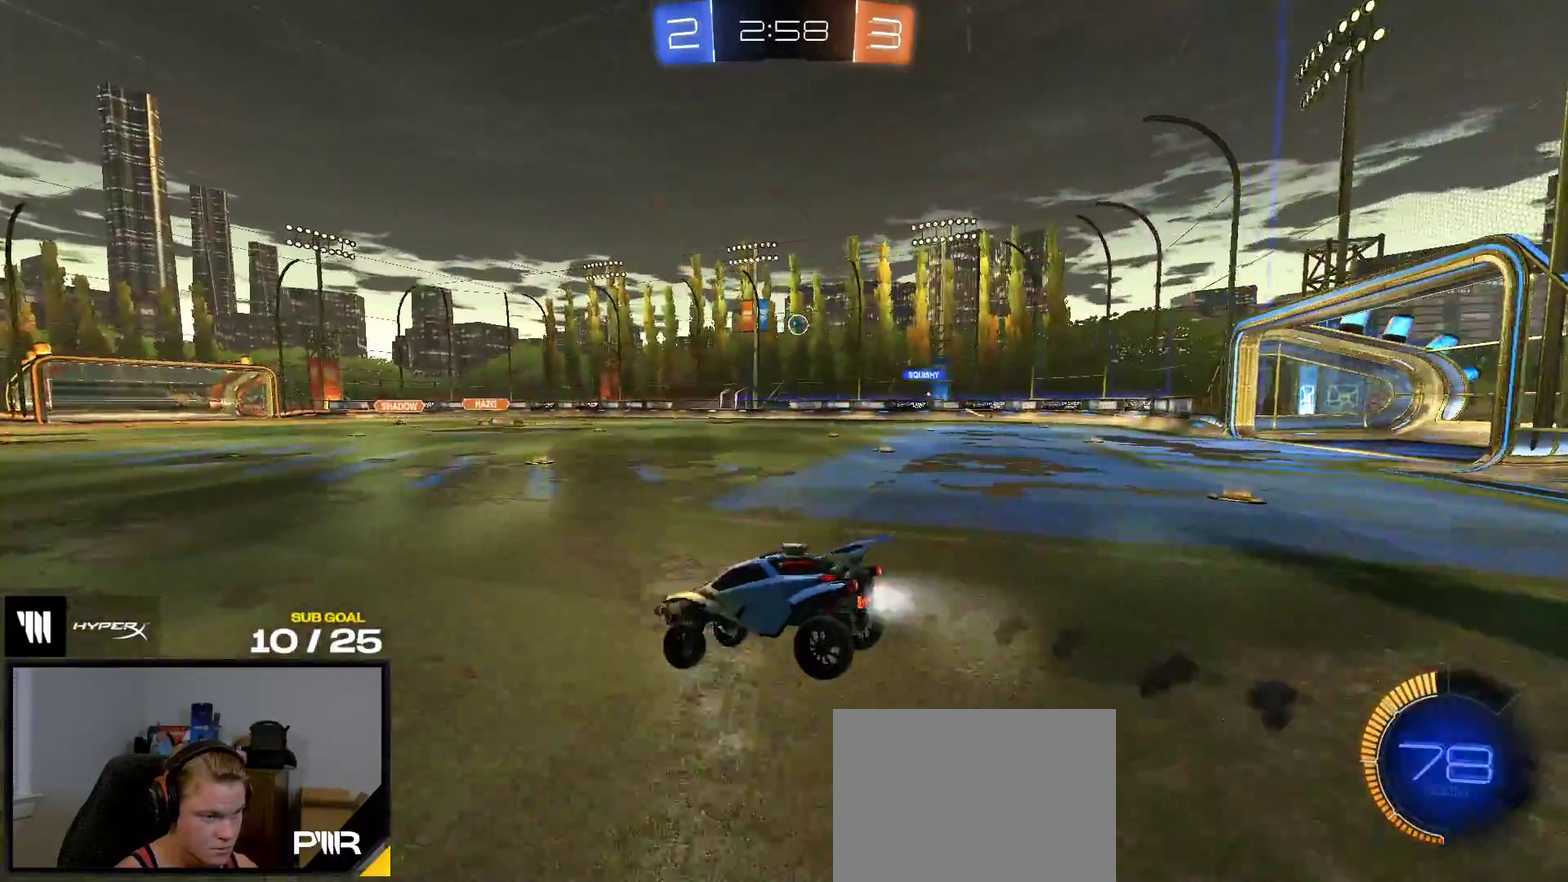
{"buttons": ["R2"], "right_stick": "center", "events": [[167, "R1", "up"], [283, "A", "down"], [333, "A", "up"]]}
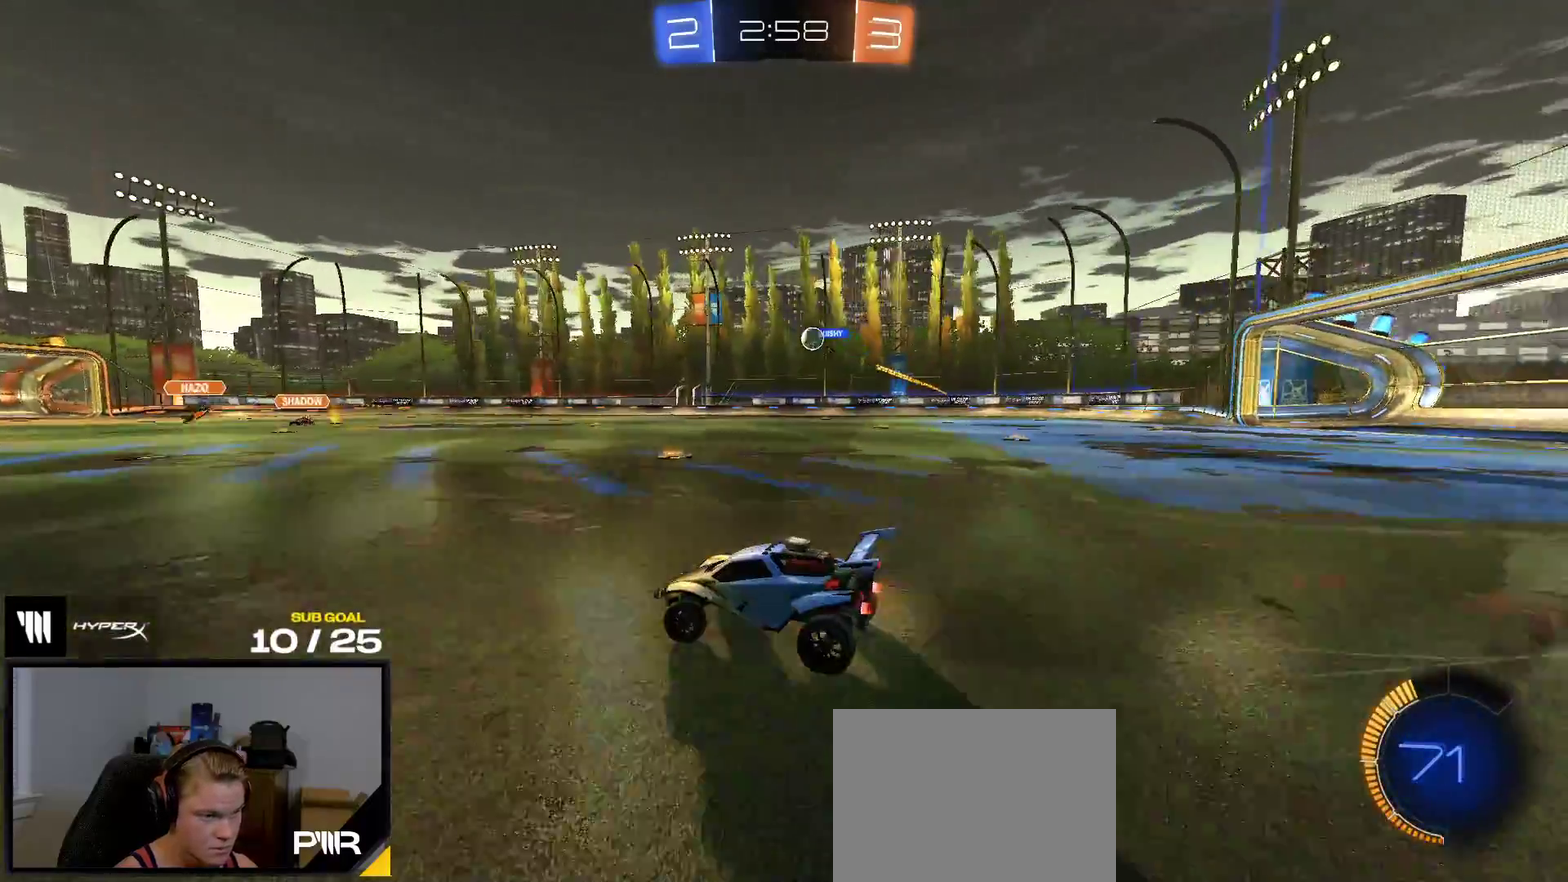
{"buttons": ["R2"], "right_stick": "center", "events": [[350, "R2", "up"], [400, "R2", "down"]]}
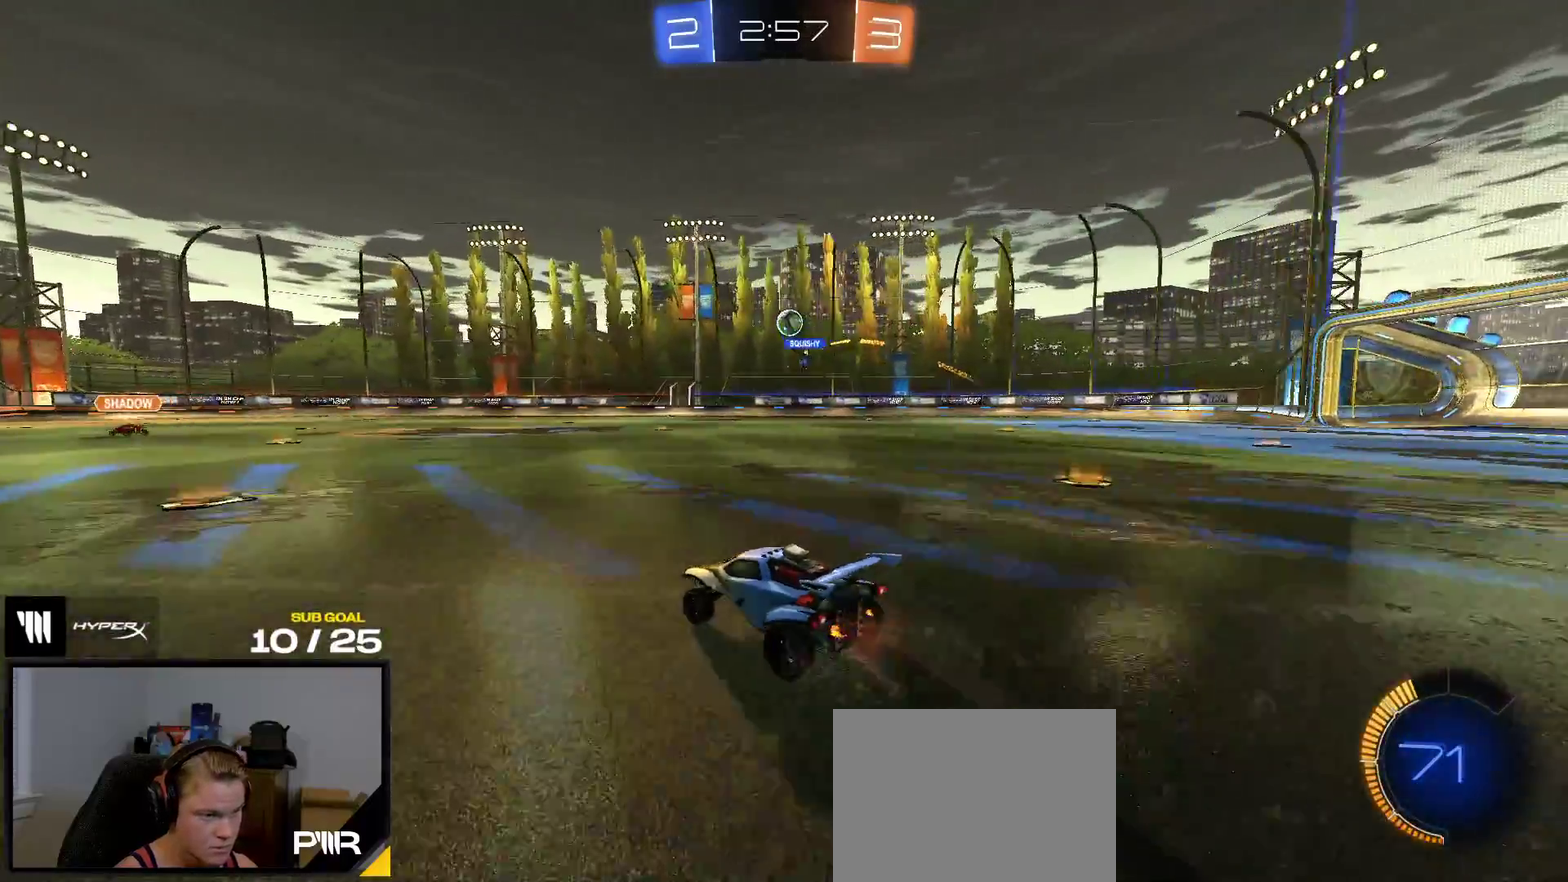
{"buttons": ["R2"], "right_stick": "center", "events": [[133, "R2", "up"], [200, "L2", "down"], [333, "L2", "up"], [367, "R2", "down"]]}
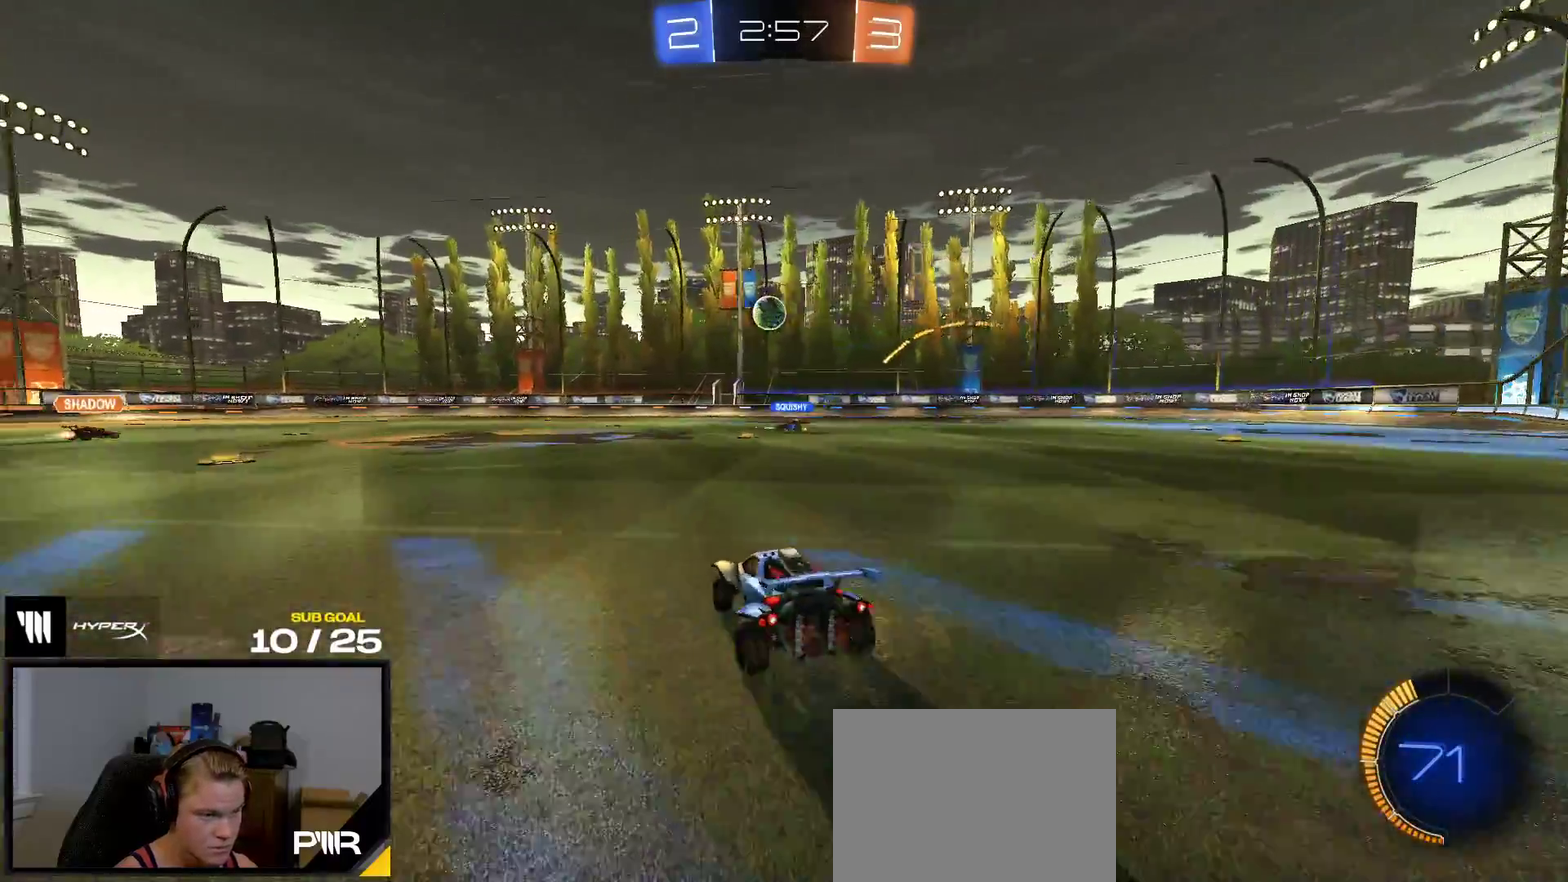
{"buttons": ["R2"], "right_stick": "center", "events": []}
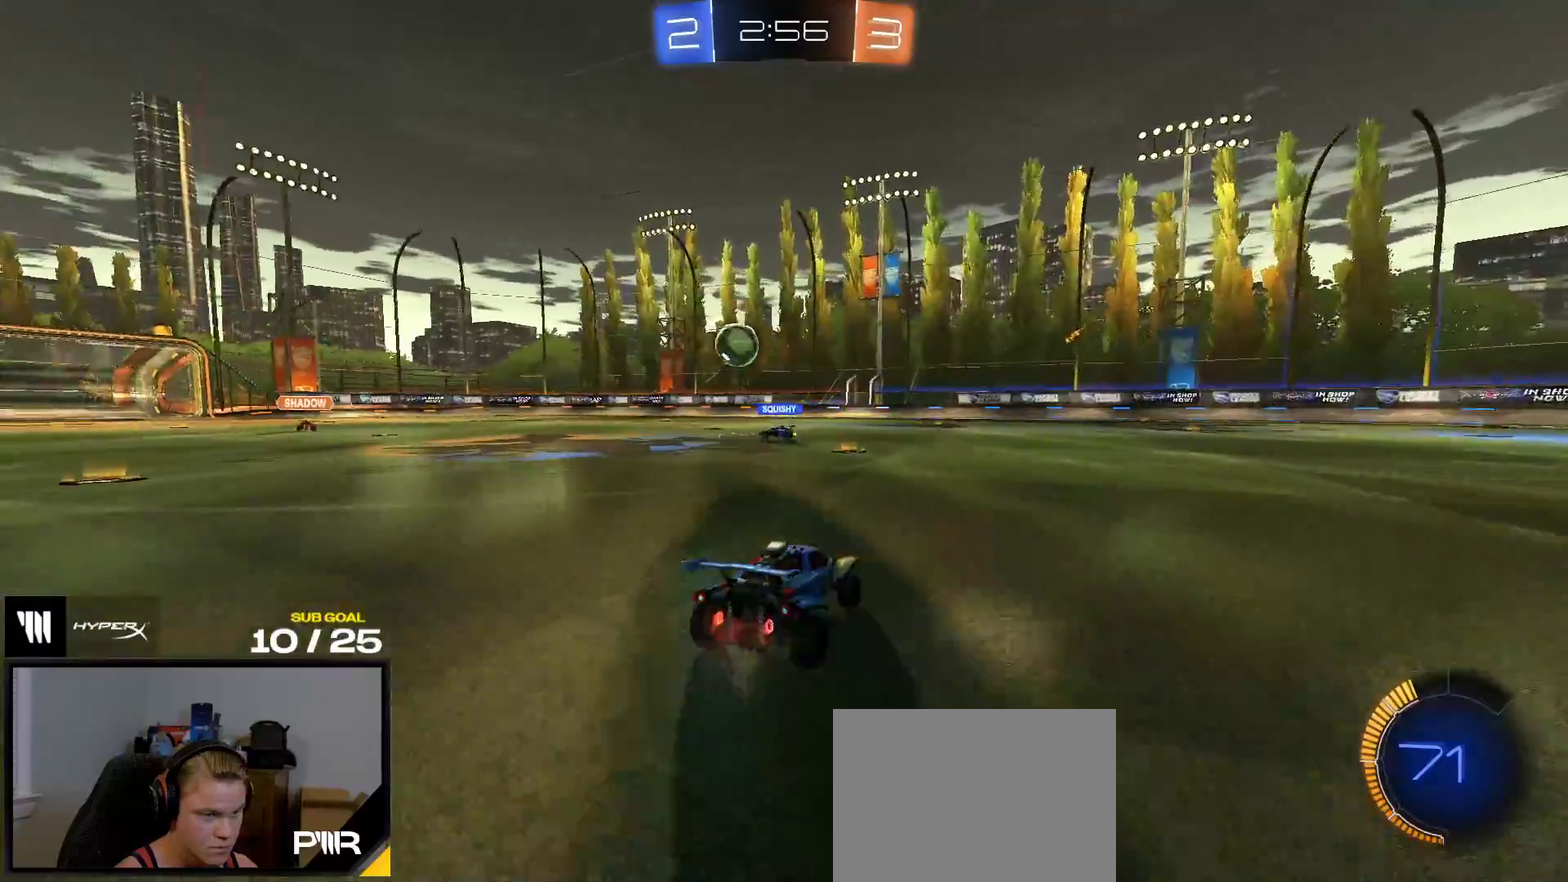
{"buttons": ["R2"], "right_stick": "center", "events": []}
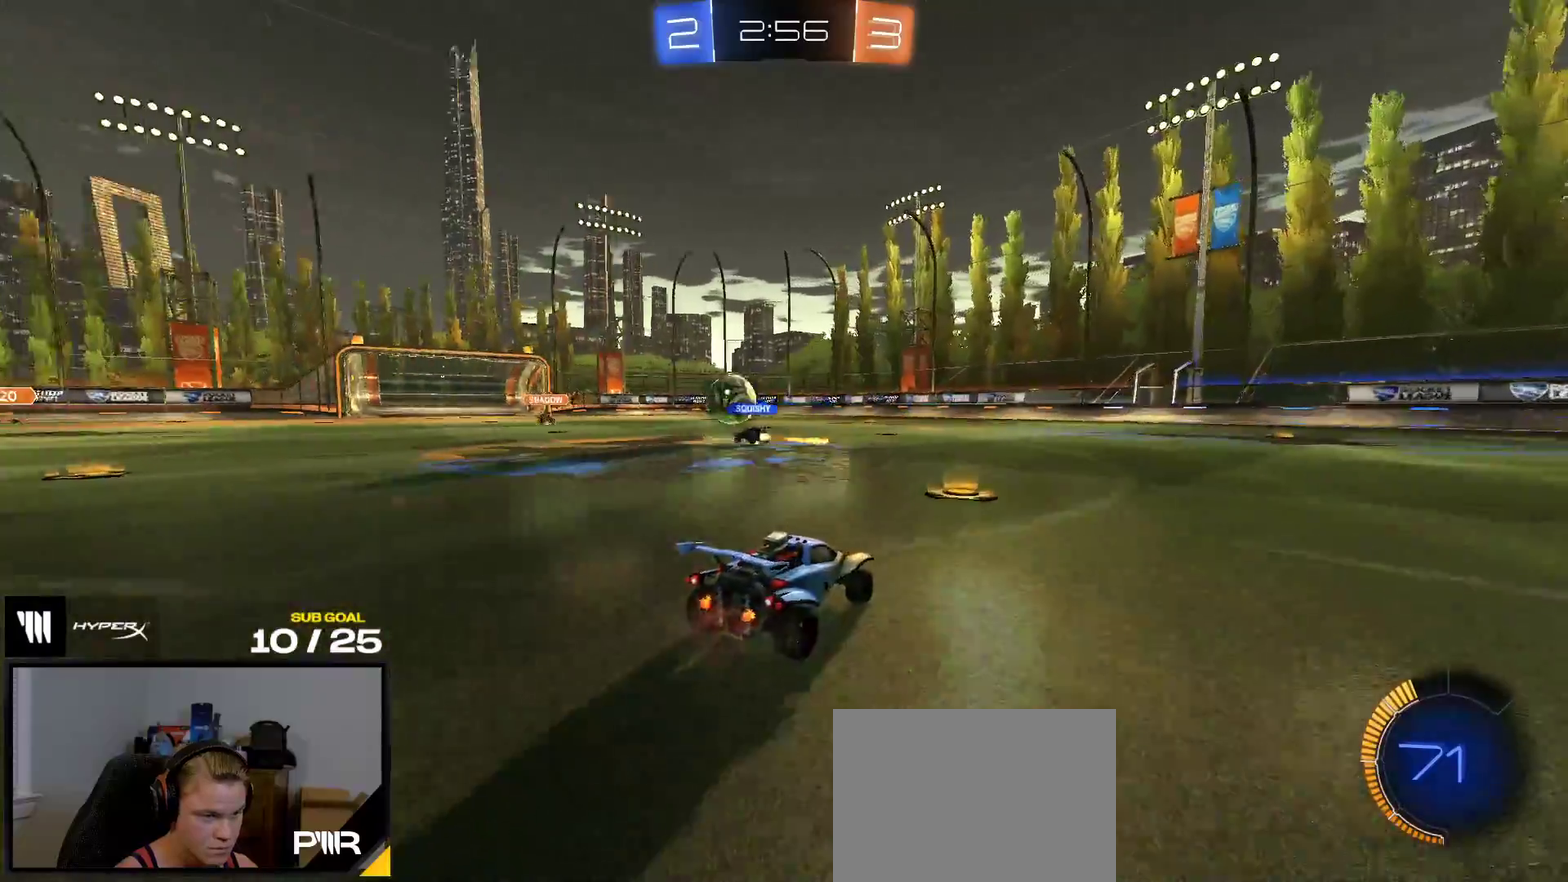
{"buttons": ["R2"], "right_stick": "center", "events": [[133, "X", "down"], [217, "X", "up"]]}
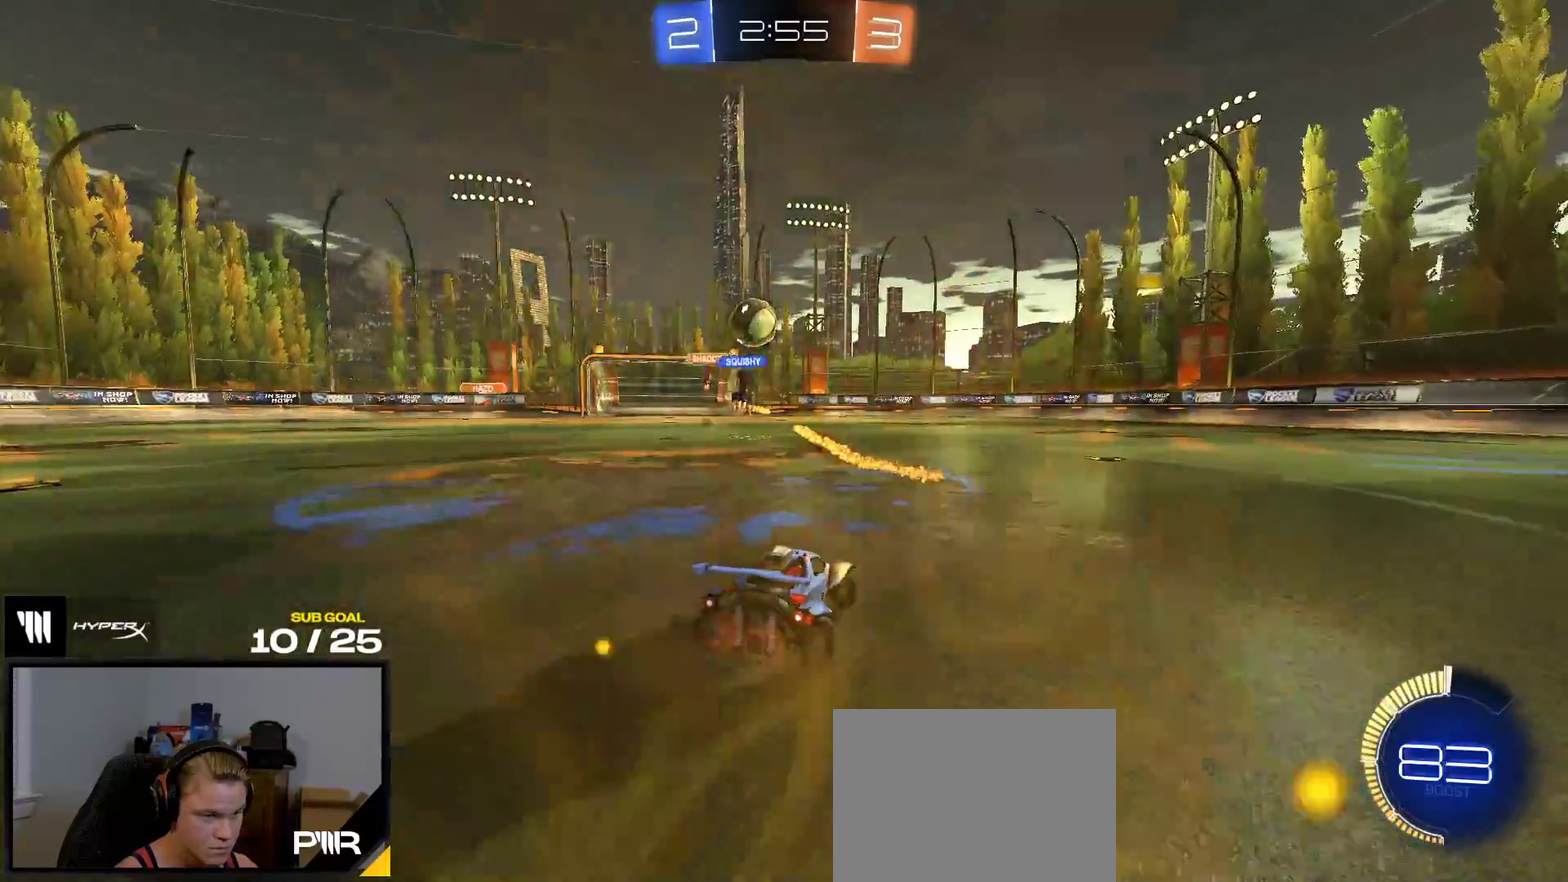
{"buttons": ["X", "R2"], "right_stick": "center", "events": [[483, "X", "down"]]}
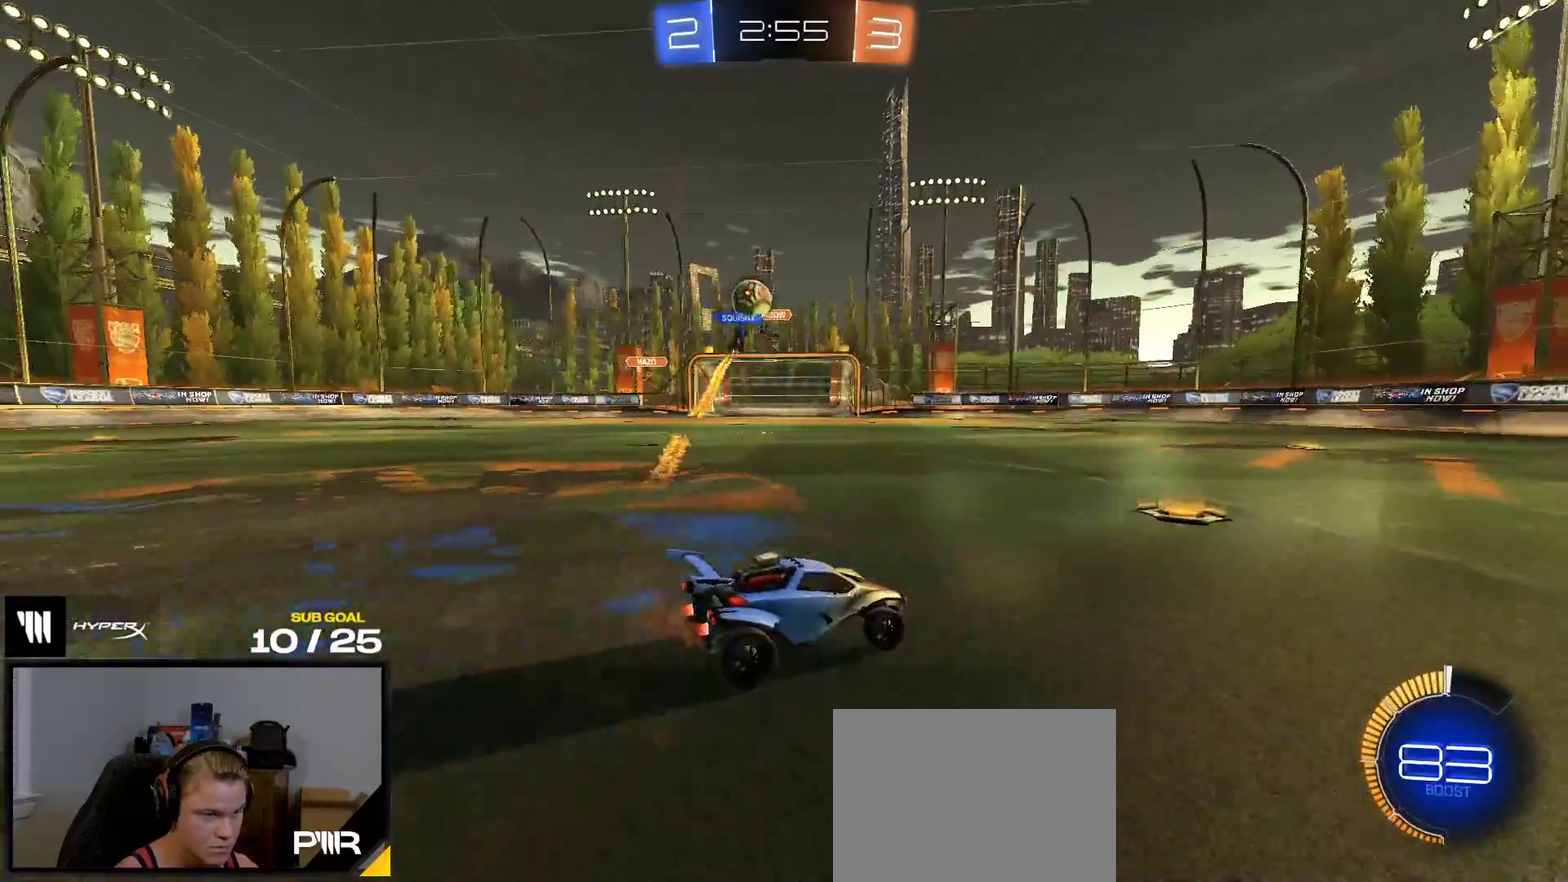
{"buttons": ["R1", "R2"], "right_stick": "center"}
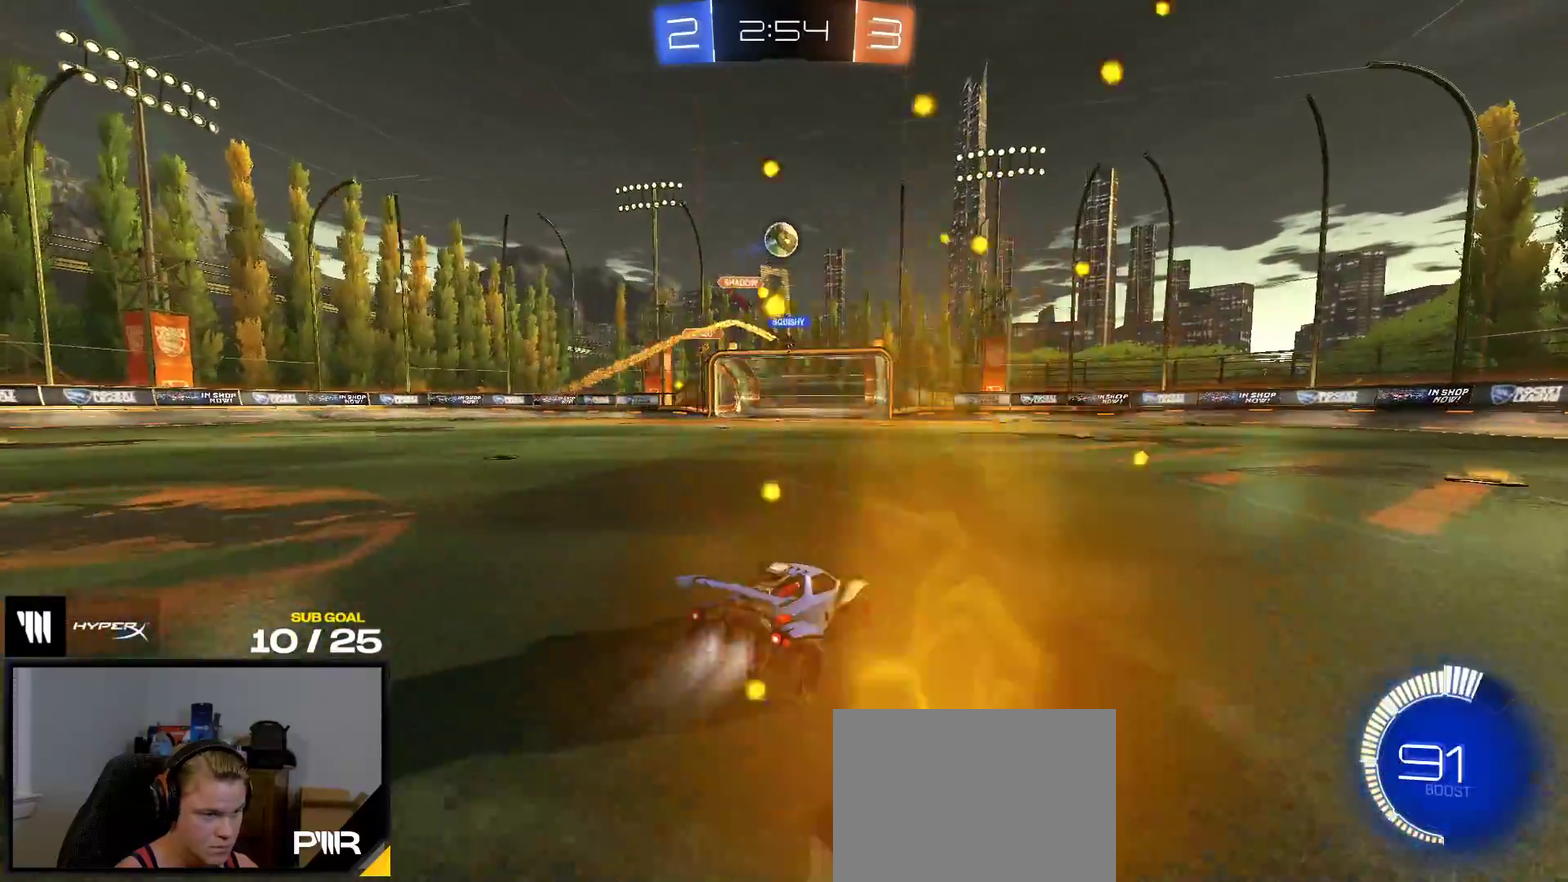
{"buttons": ["A", "R1", "L3"], "right_stick": "center"}
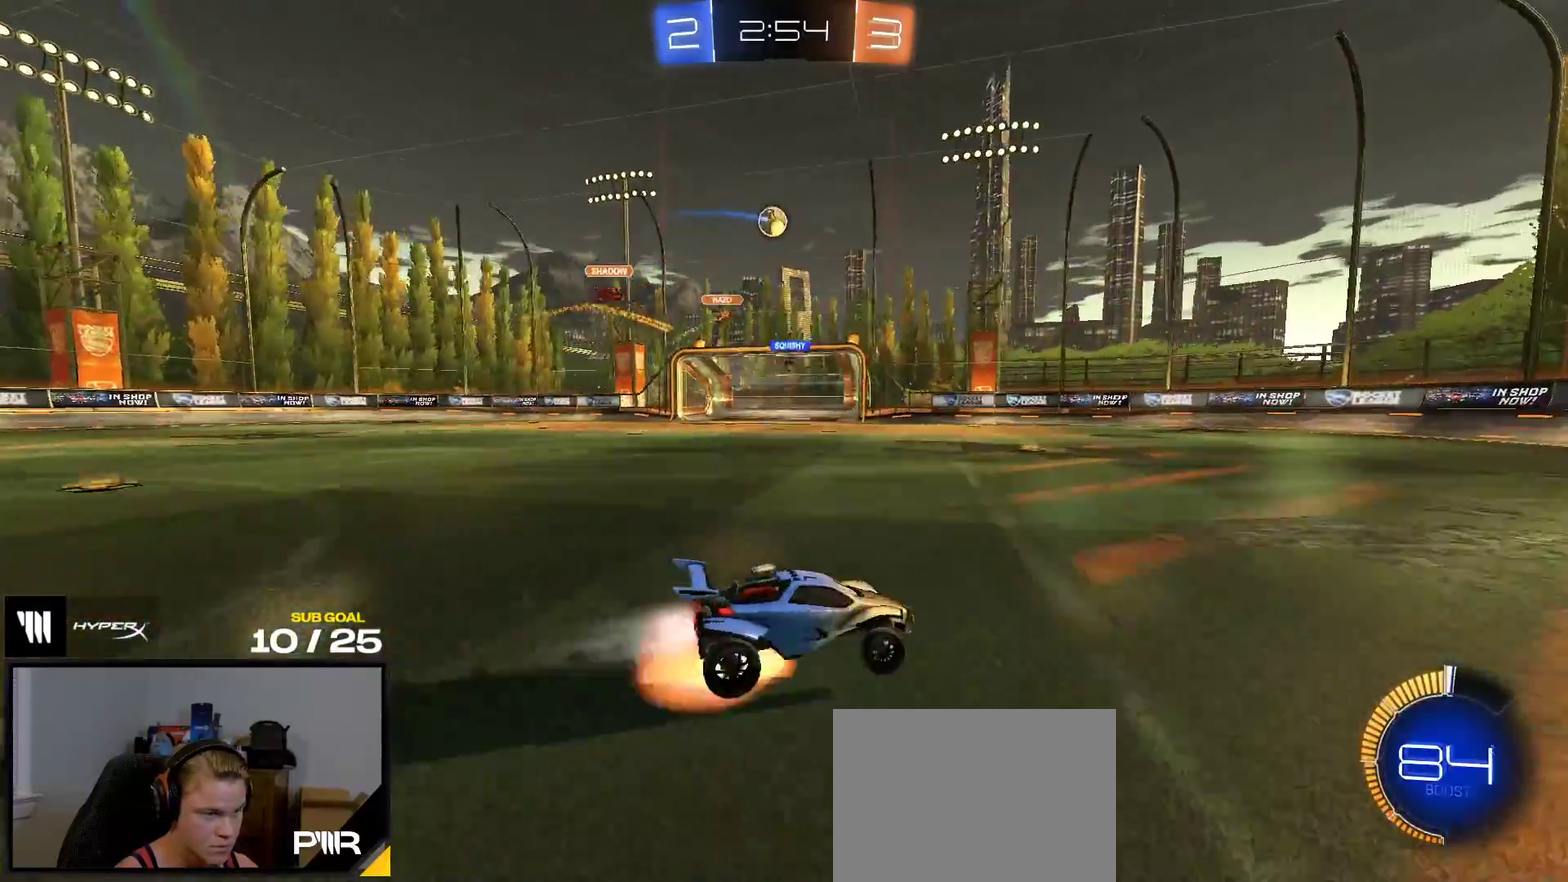
{"buttons": ["R2", "L3"], "right_stick": "center", "events": [[133, "R2", "down"], [200, "A", "up"], [300, "R1", "up"]]}
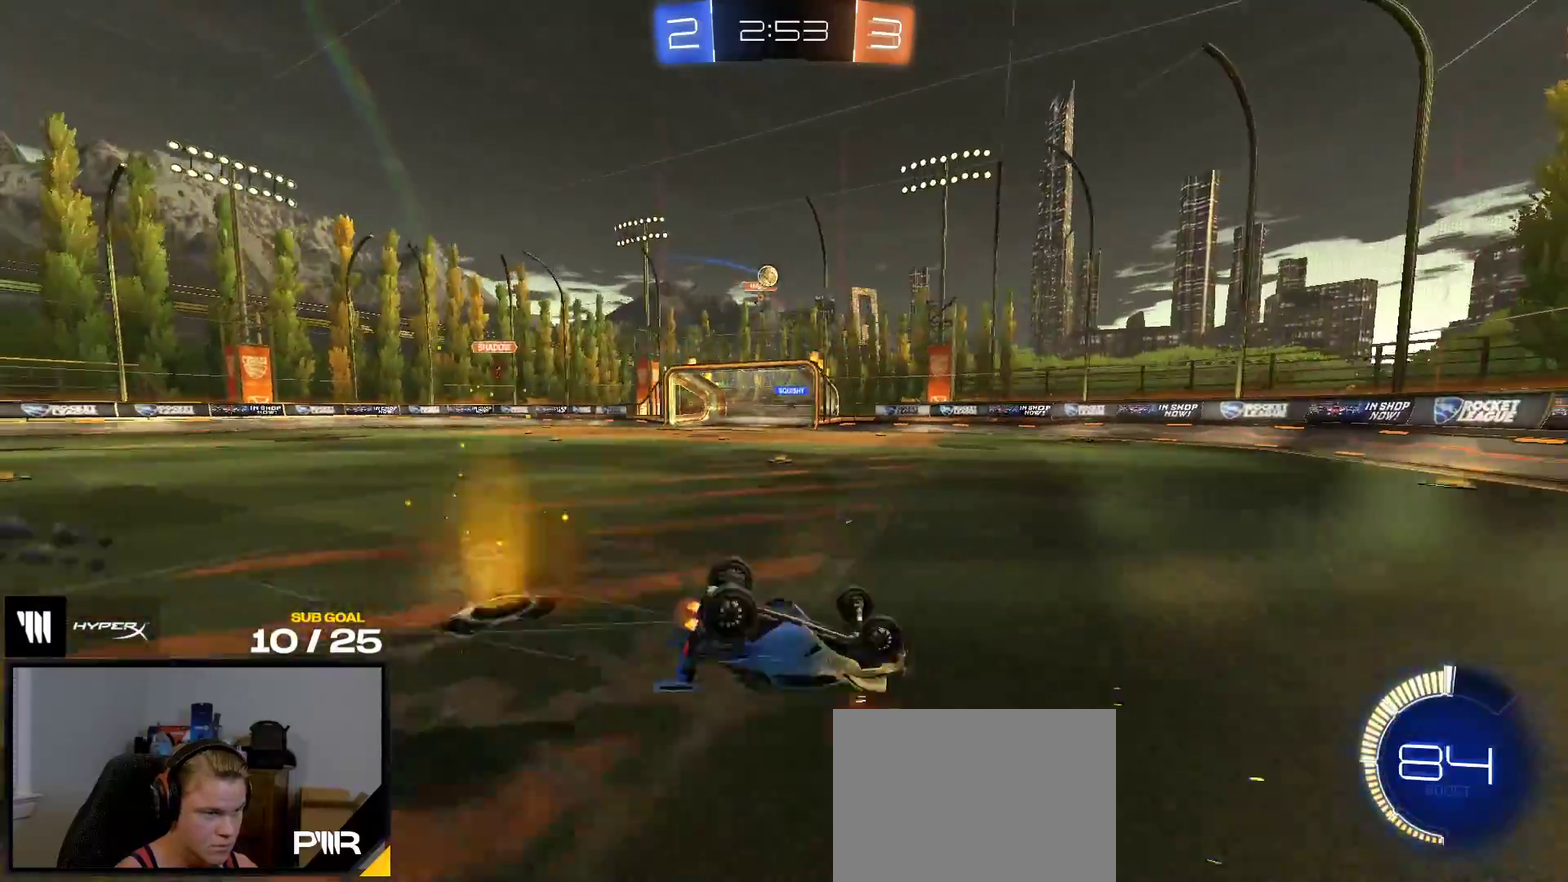
{"buttons": ["R2"], "right_stick": "center", "events": [[100, "R2", "up"], [267, "R2", "down"]]}
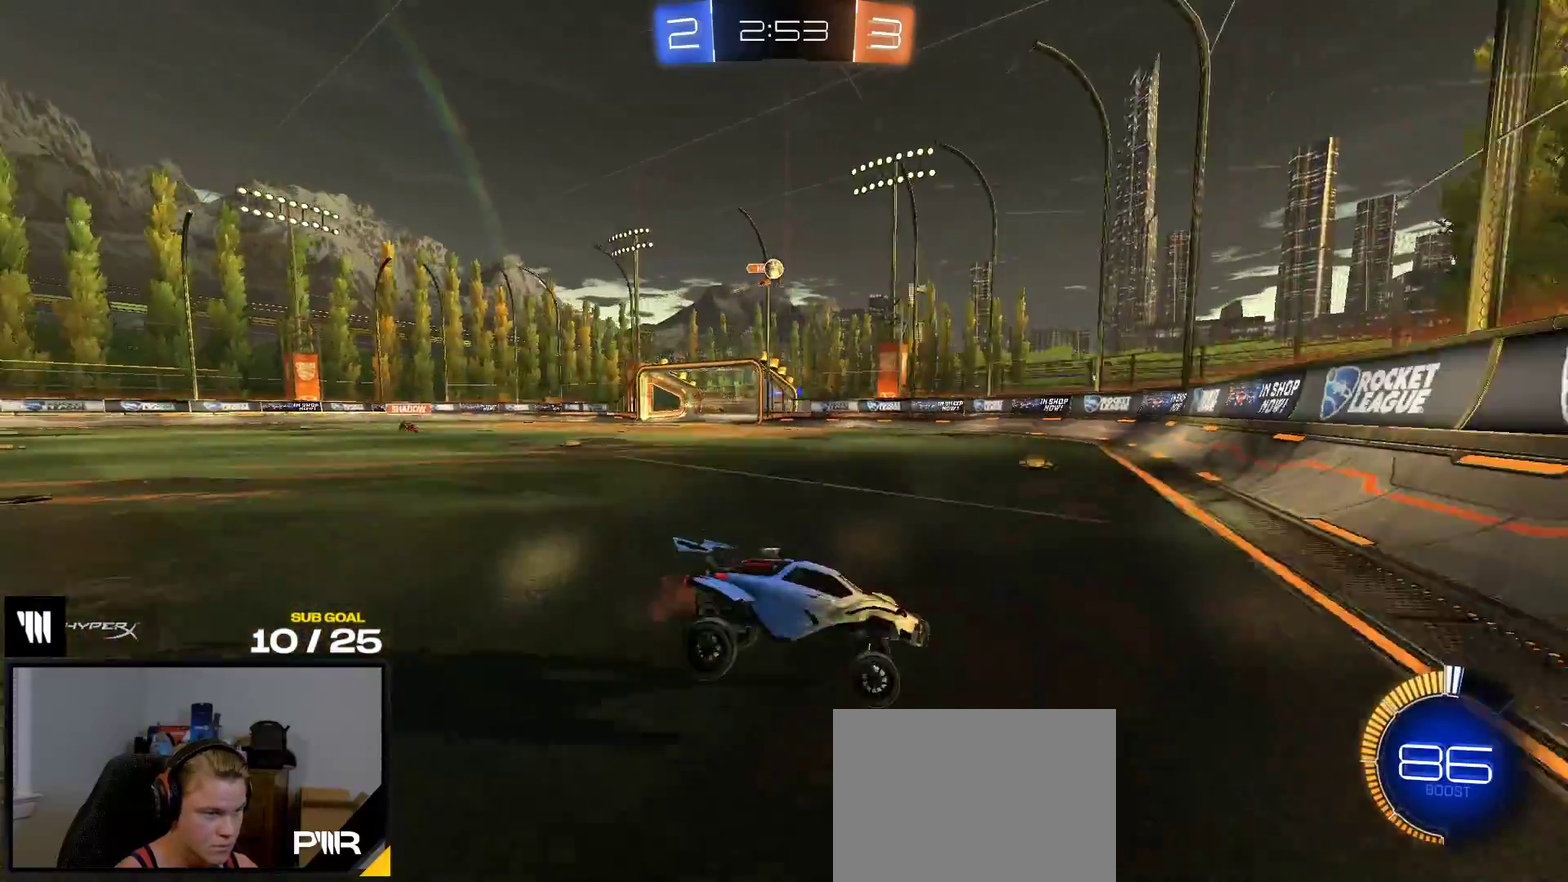
{"buttons": ["R2"], "right_stick": "center", "events": [[100, "R1", "down"], [483, "R1", "up"]]}
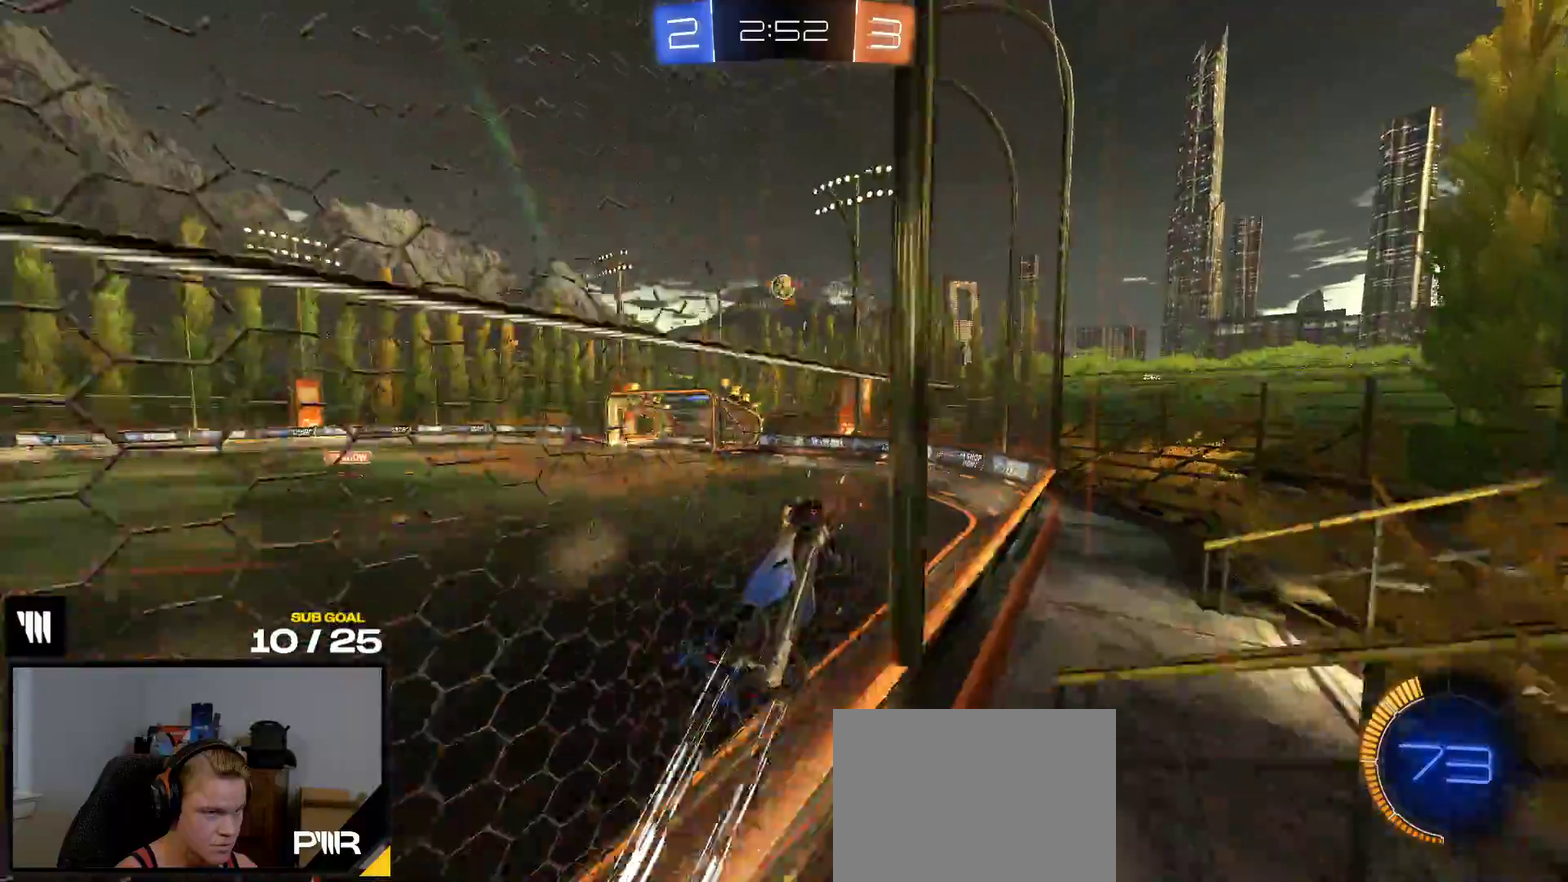
{"buttons": ["L2"], "right_stick": "center", "events": [[117, "L2", "down"], [117, "R2", "up"]]}
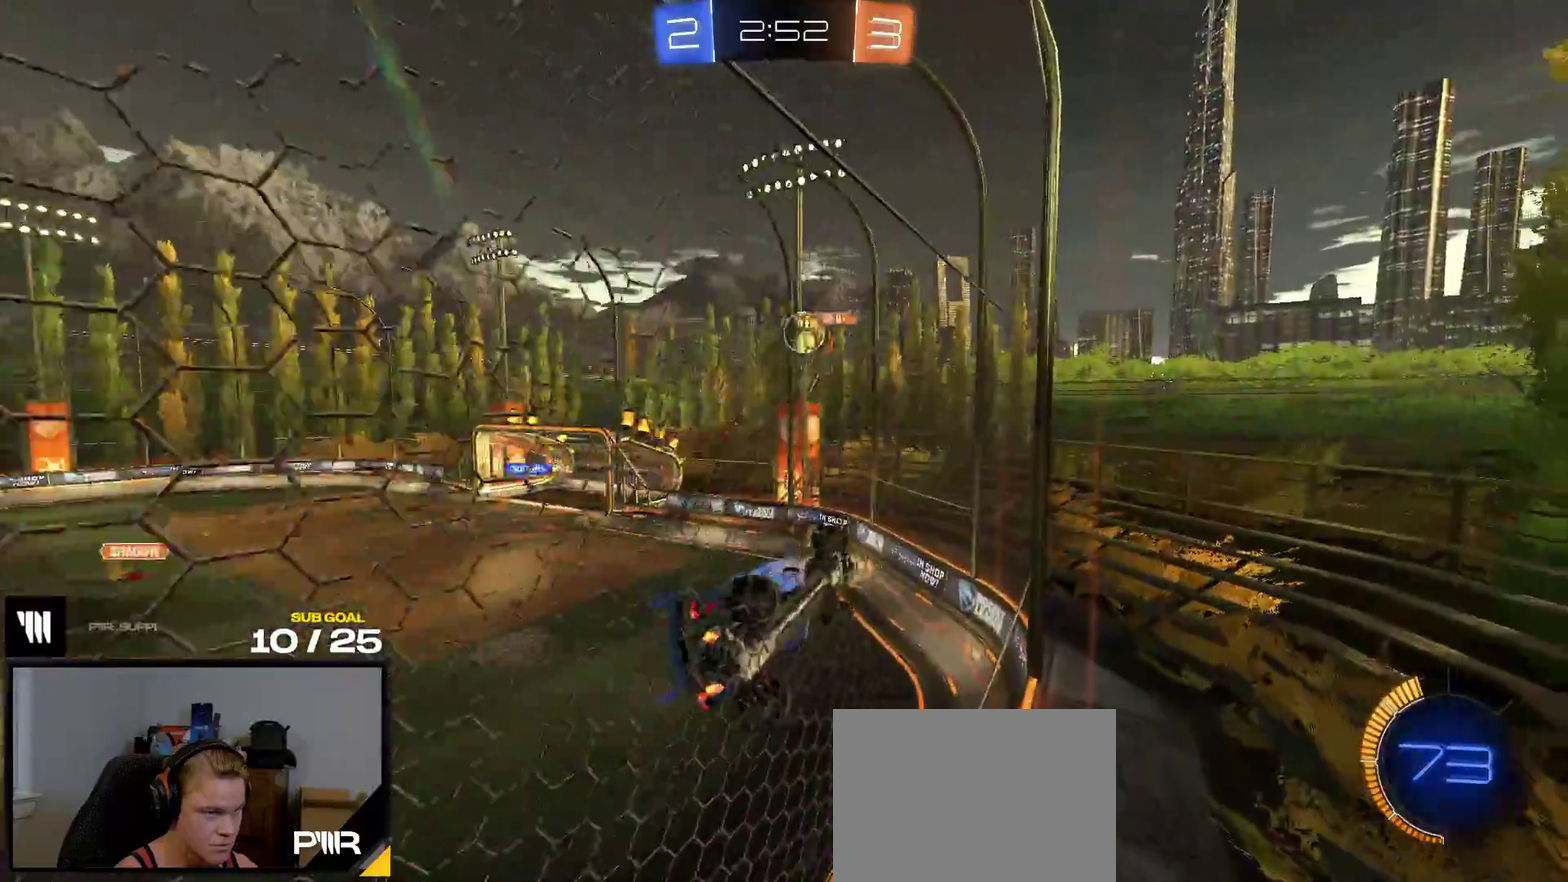
{"buttons": ["R2"], "right_stick": "center", "events": [[33, "L2", "up"], [50, "R2", "down"], [133, "L2", "down"], [133, "R2", "up"], [217, "L2", "up"], [217, "R2", "down"]]}
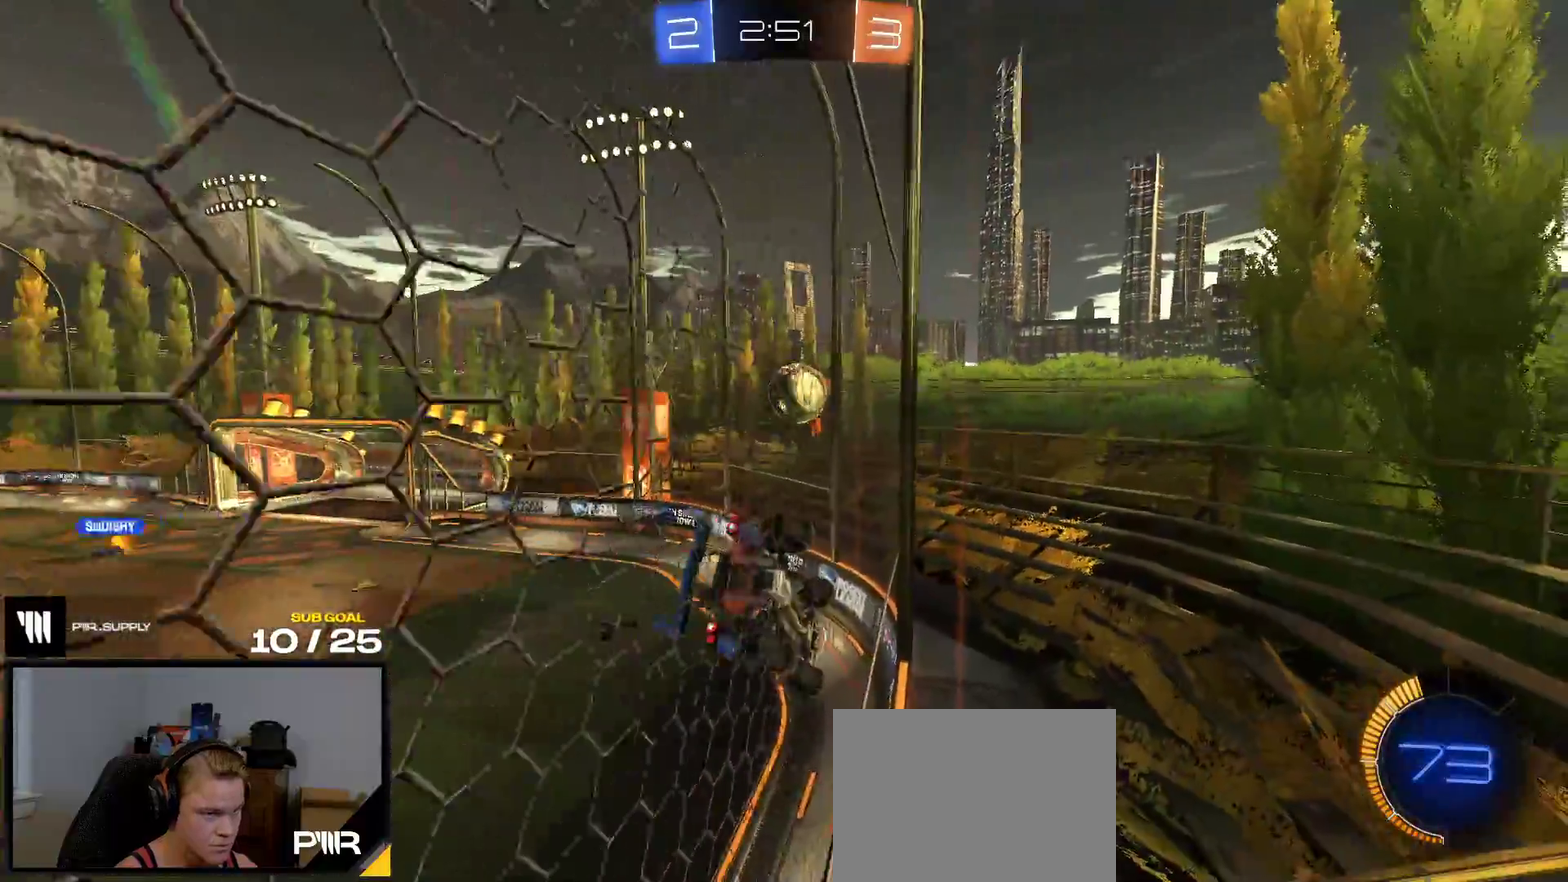
{"buttons": ["R1", "R2"], "right_stick": "center", "events": [[183, "A", "down"], [267, "R1", "down"], [350, "A", "up"]]}
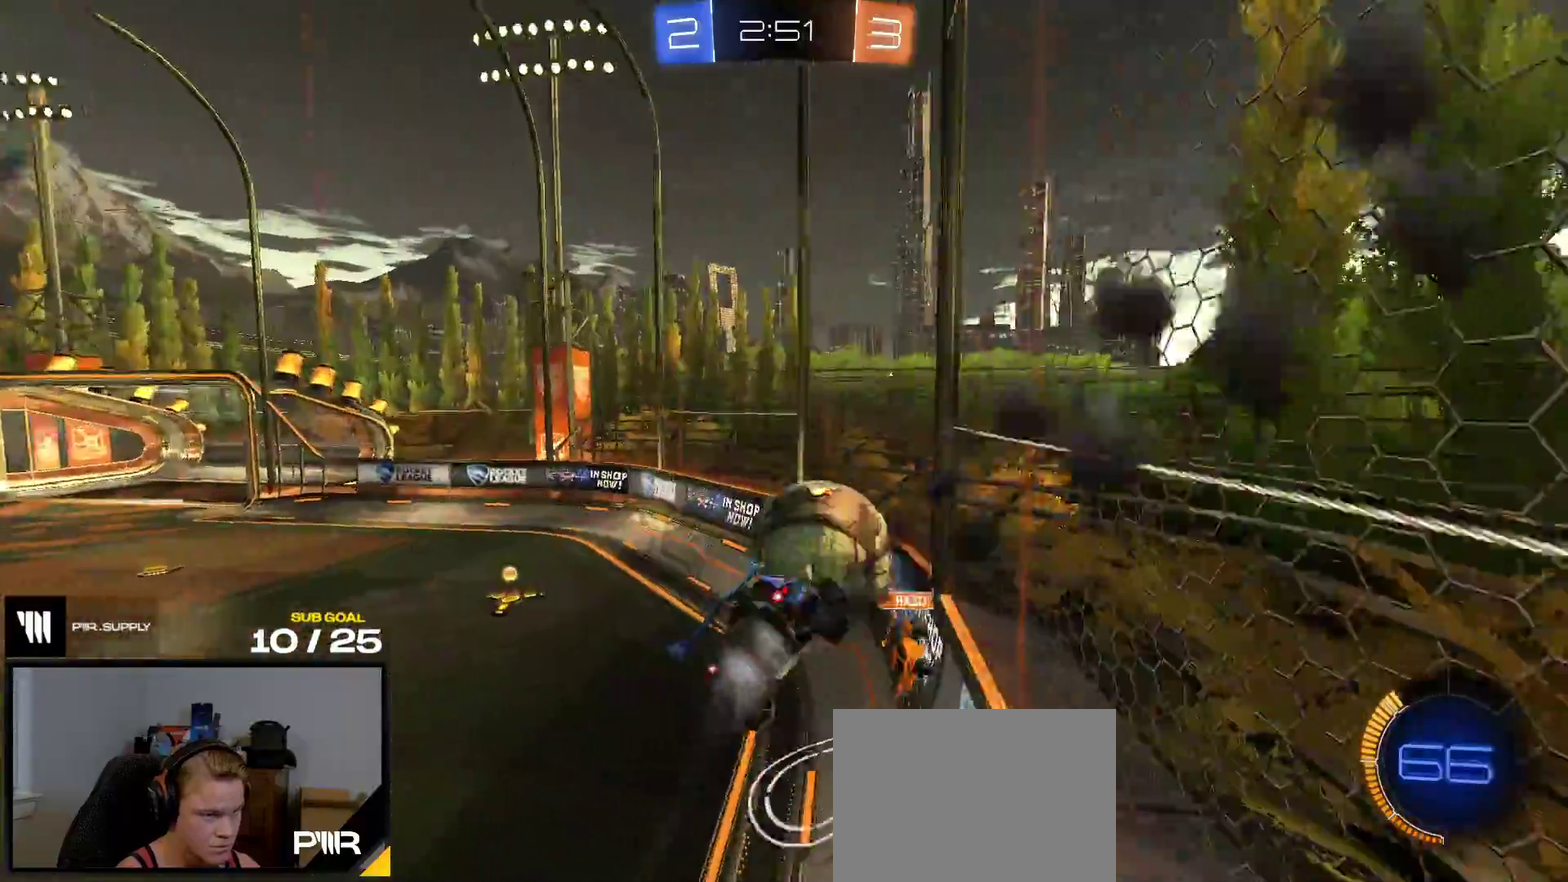
{"buttons": ["R1"], "right_stick": "center", "events": [[17, "L1", "down"], [33, "A", "down"], [67, "R2", "up"], [150, "A", "up"], [217, "L1", "up"]]}